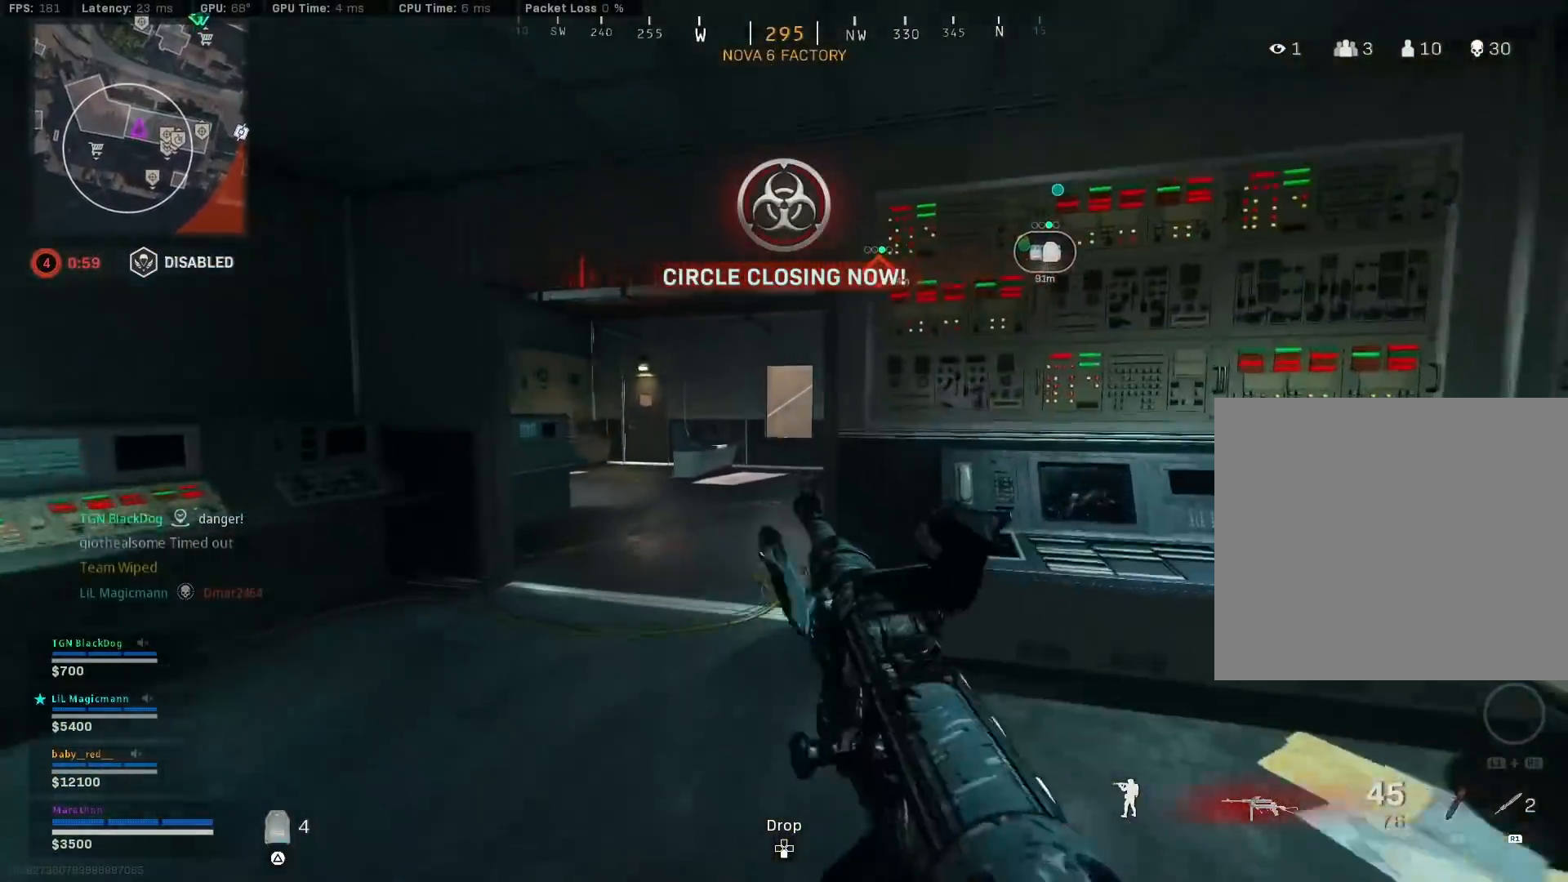
Gameplay with a controller (PlayStation layout); each line is a JSON object with the inputs held at the frame after it. "events" lists button and stick changes between this image and that frame as [ms after this image, input, new state], when the widget could be followed in between.
{"buttons": ["R3"], "left_stick": "up-left", "right_stick": "center", "events": [[17, "TRIANGLE", "down"], [83, "TRIANGLE", "up"], [217, "right_stick", "left"], [283, "R3", "down"], [317, "right_stick", "center"], [433, "R3", "up"], [500, "R3", "down"]]}
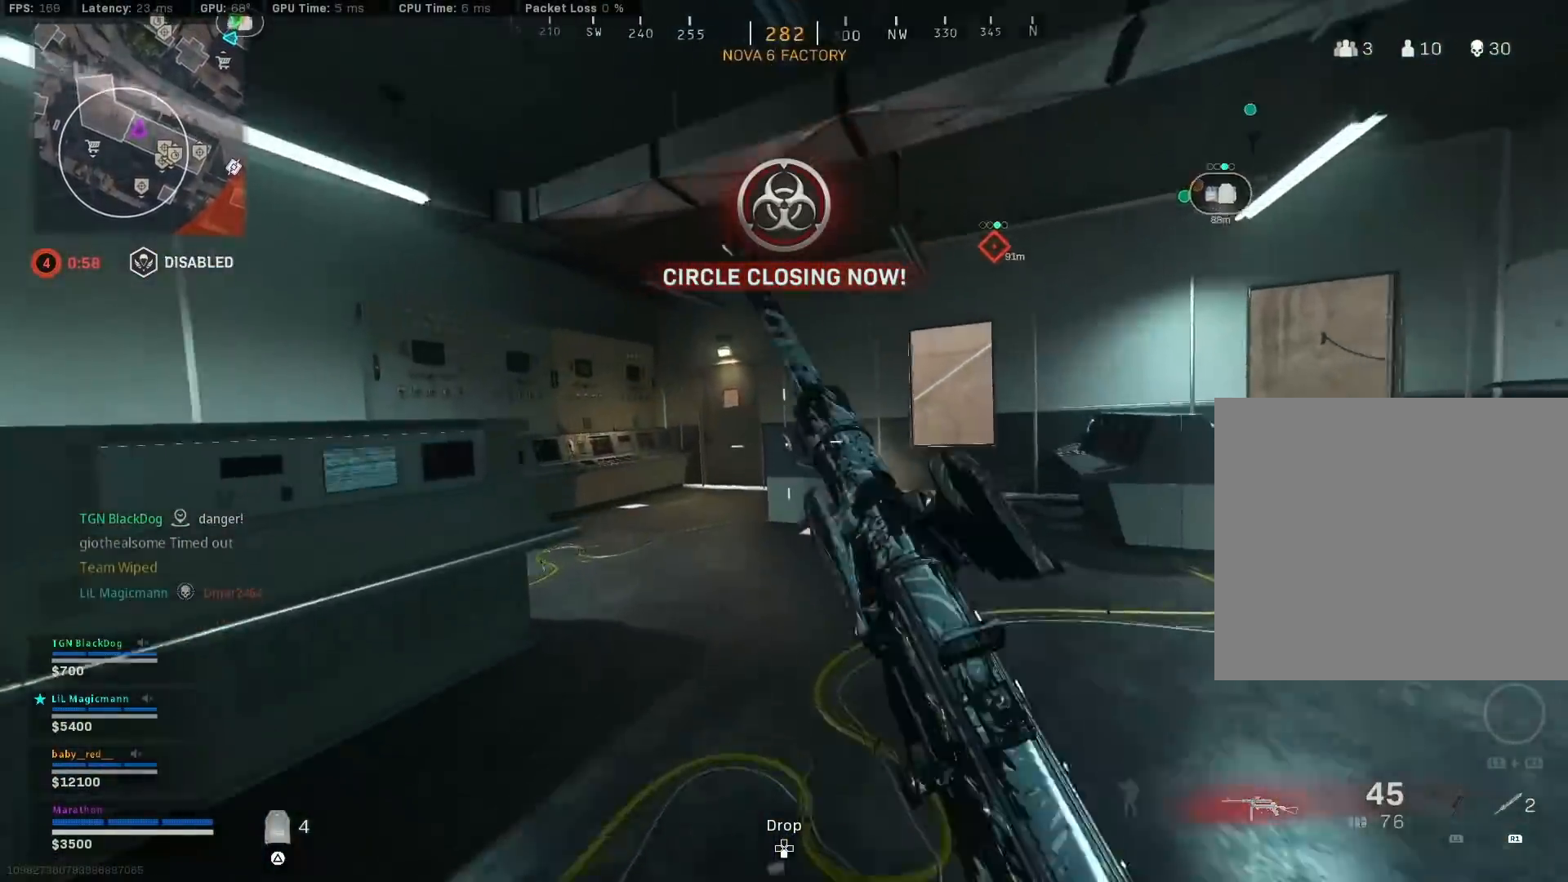
{"buttons": ["TRIANGLE"], "left_stick": "up-left", "right_stick": "center", "events": [[67, "CROSS", "down"], [67, "R3", "up"], [167, "CROSS", "up"], [233, "TRIANGLE", "down"], [283, "TRIANGLE", "up"], [333, "TRIANGLE", "down"], [433, "TRIANGLE", "up"], [483, "TRIANGLE", "down"]]}
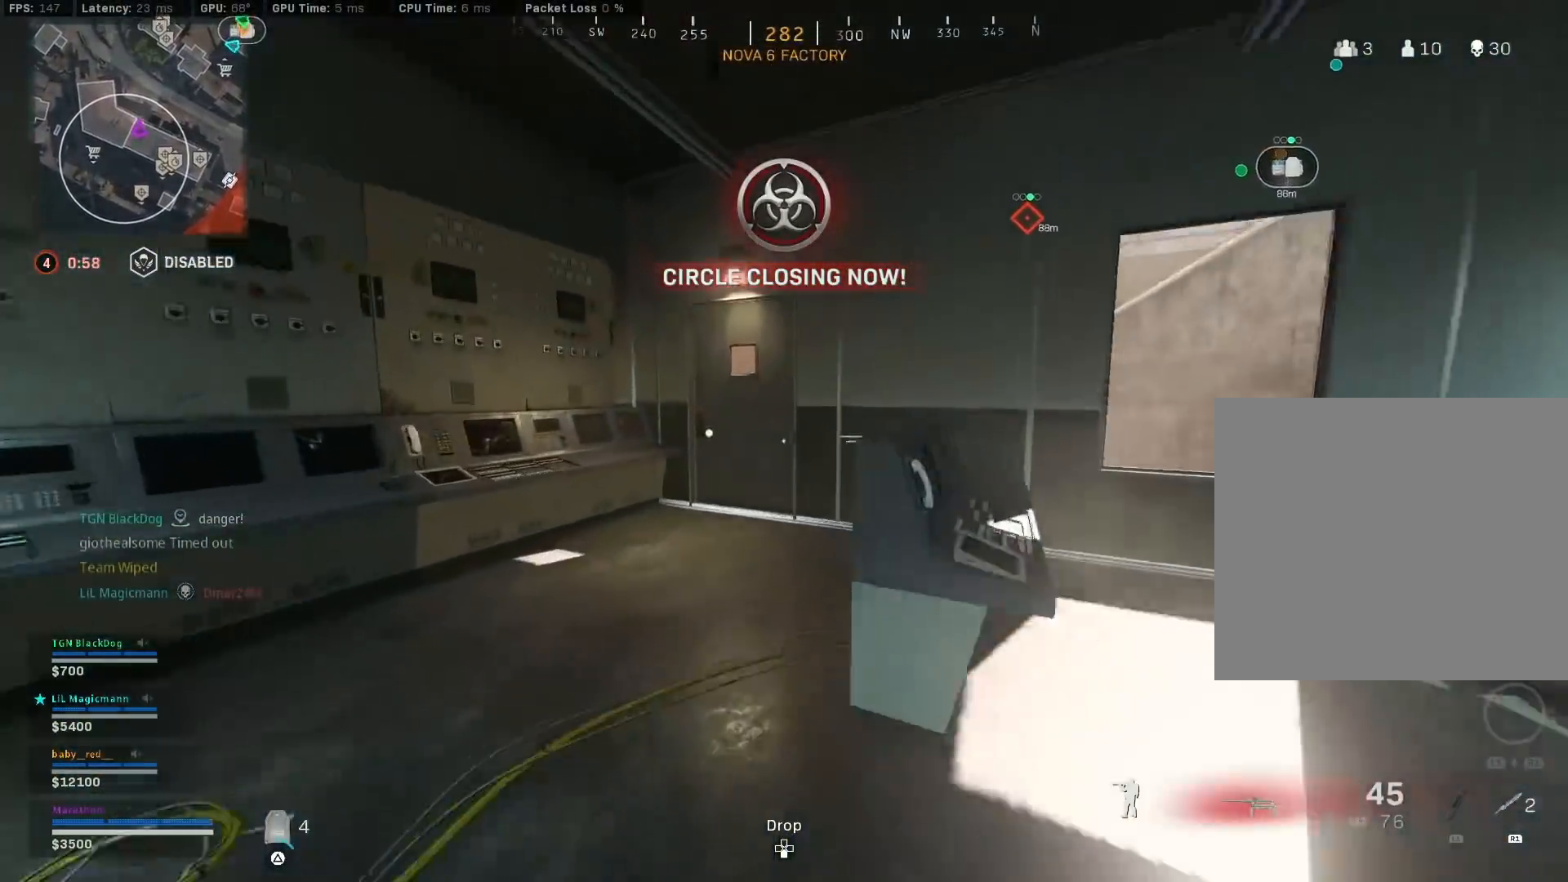
{"buttons": [], "left_stick": "up", "right_stick": "center", "events": [[50, "left_stick", "up"], [67, "TRIANGLE", "up"], [83, "TRIANGLE", "down"], [167, "TRIANGLE", "up"], [333, "right_stick", "right"], [433, "right_stick", "center"]]}
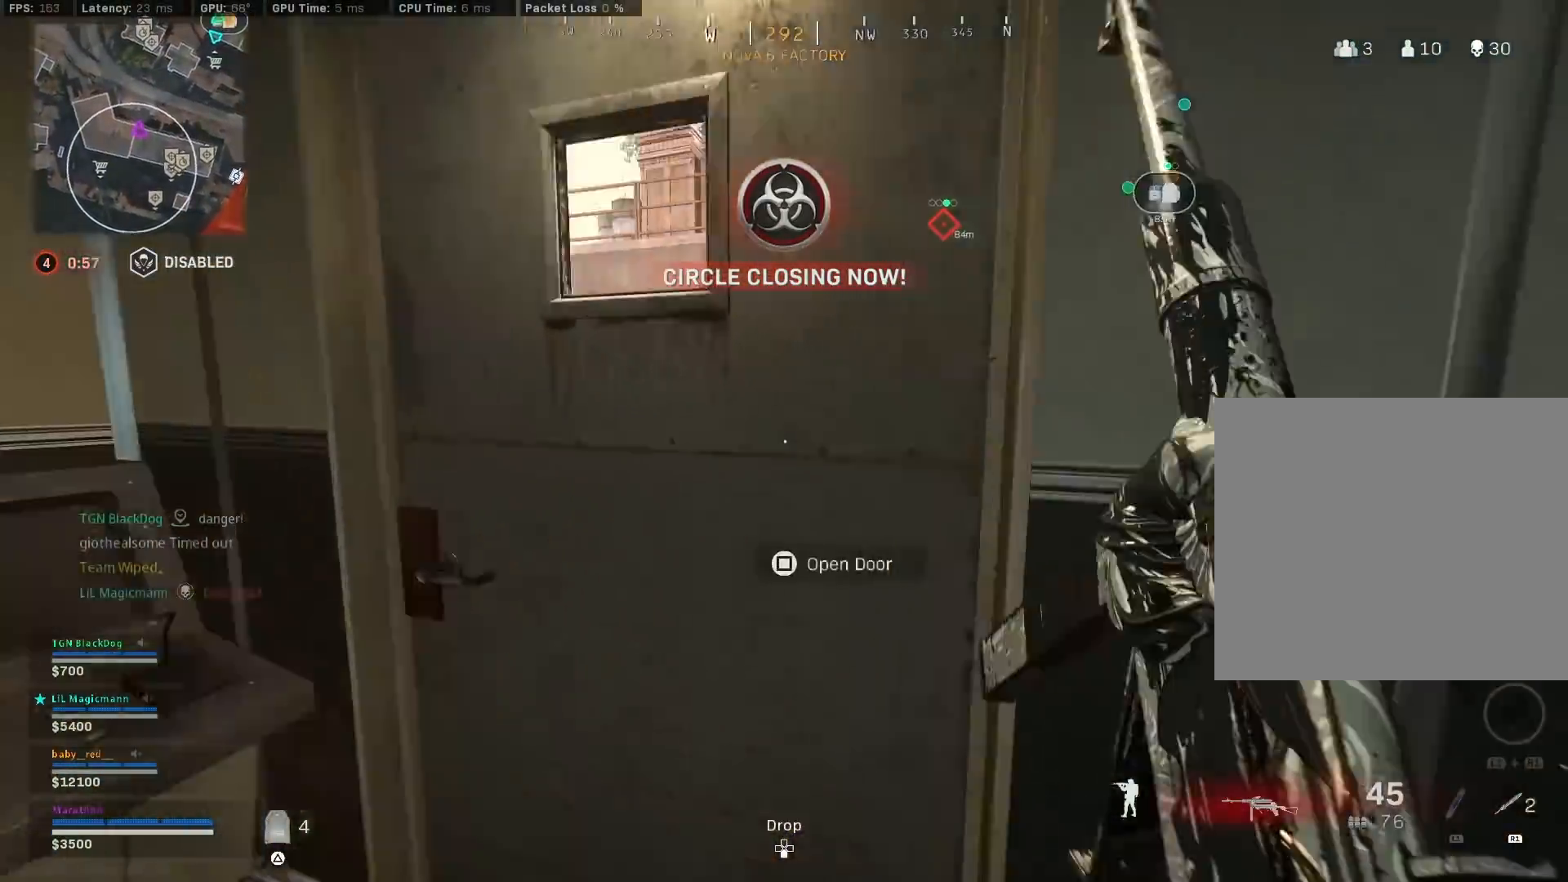
{"buttons": ["R3"], "left_stick": "up", "right_stick": "up-right", "events": [[17, "TRIANGLE", "down"], [50, "TRIANGLE", "up"], [100, "TRIANGLE", "down"], [167, "TRIANGLE", "up"], [367, "right_stick", "up-right"], [433, "R3", "down"]]}
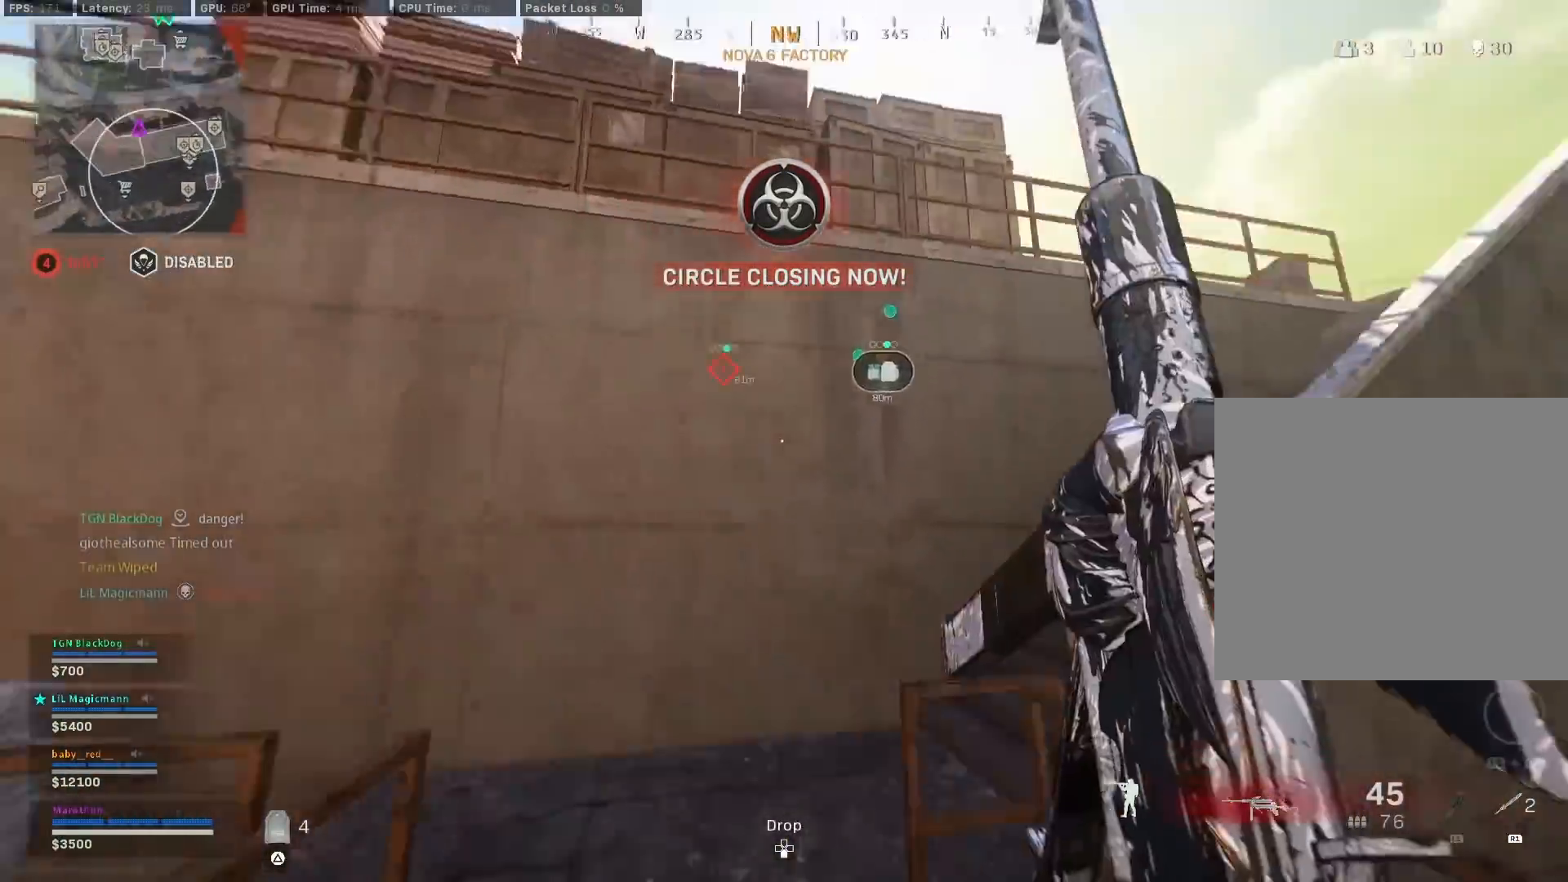
{"buttons": ["TRIANGLE"], "left_stick": "up-right", "right_stick": "center", "events": [[83, "R3", "up"], [83, "right_stick", "down-right"], [167, "R3", "down"], [167, "right_stick", "right"], [200, "left_stick", "up-right"], [250, "CROSS", "down"], [267, "R3", "up"], [333, "CROSS", "up"], [333, "right_stick", "center"], [367, "TRIANGLE", "down"], [417, "TRIANGLE", "up"], [483, "TRIANGLE", "down"]]}
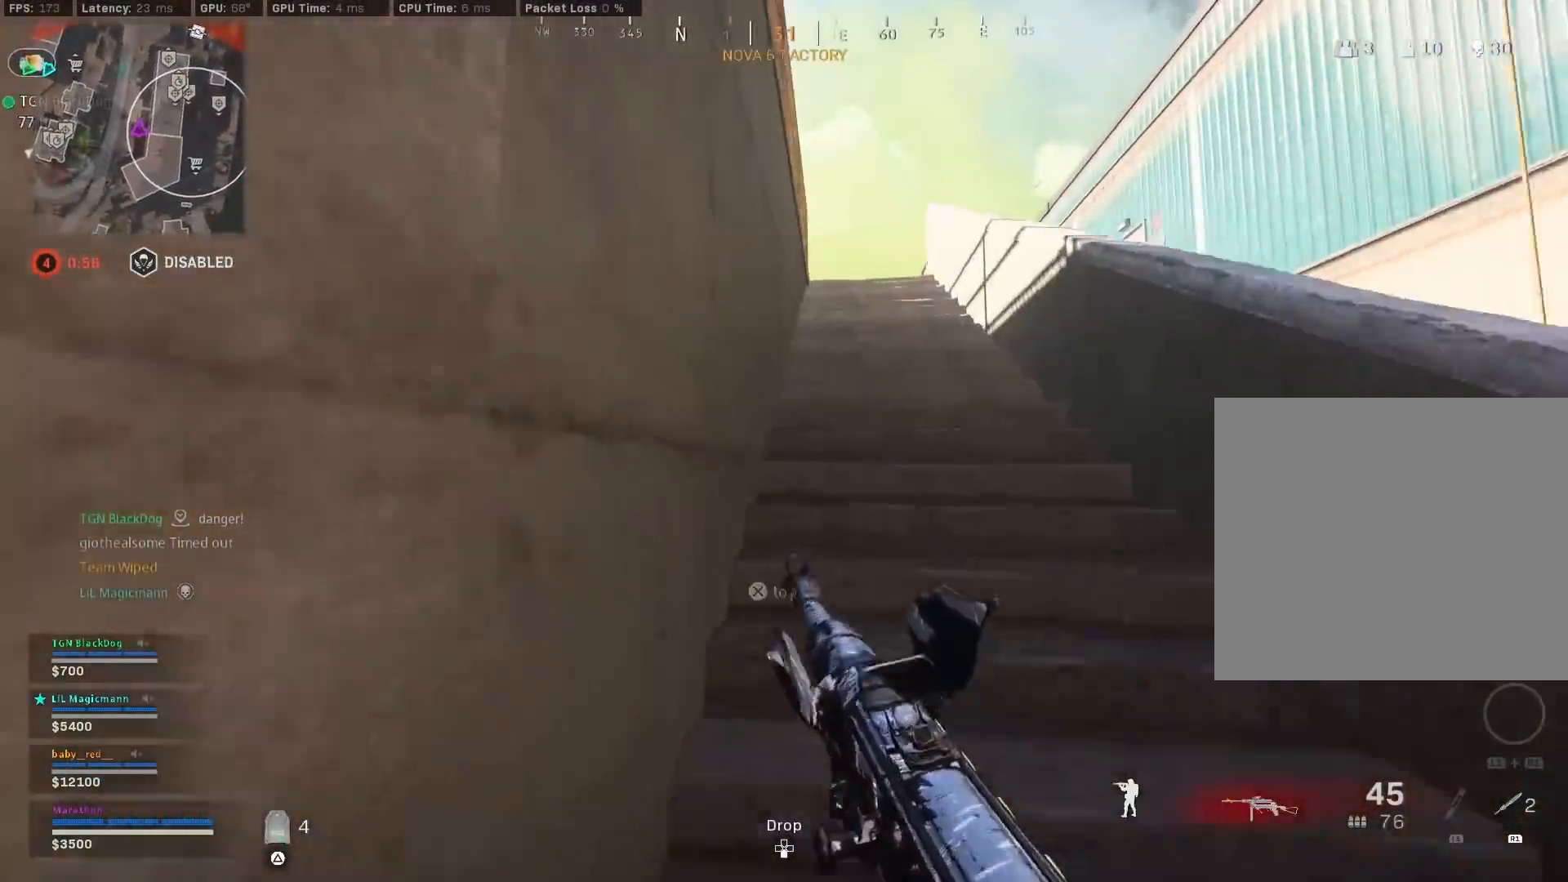
{"buttons": [], "left_stick": "up-right", "right_stick": "center", "events": [[67, "TRIANGLE", "up"], [250, "TRIANGLE", "down"], [317, "TRIANGLE", "up"], [383, "TRIANGLE", "down"], [450, "TRIANGLE", "up"]]}
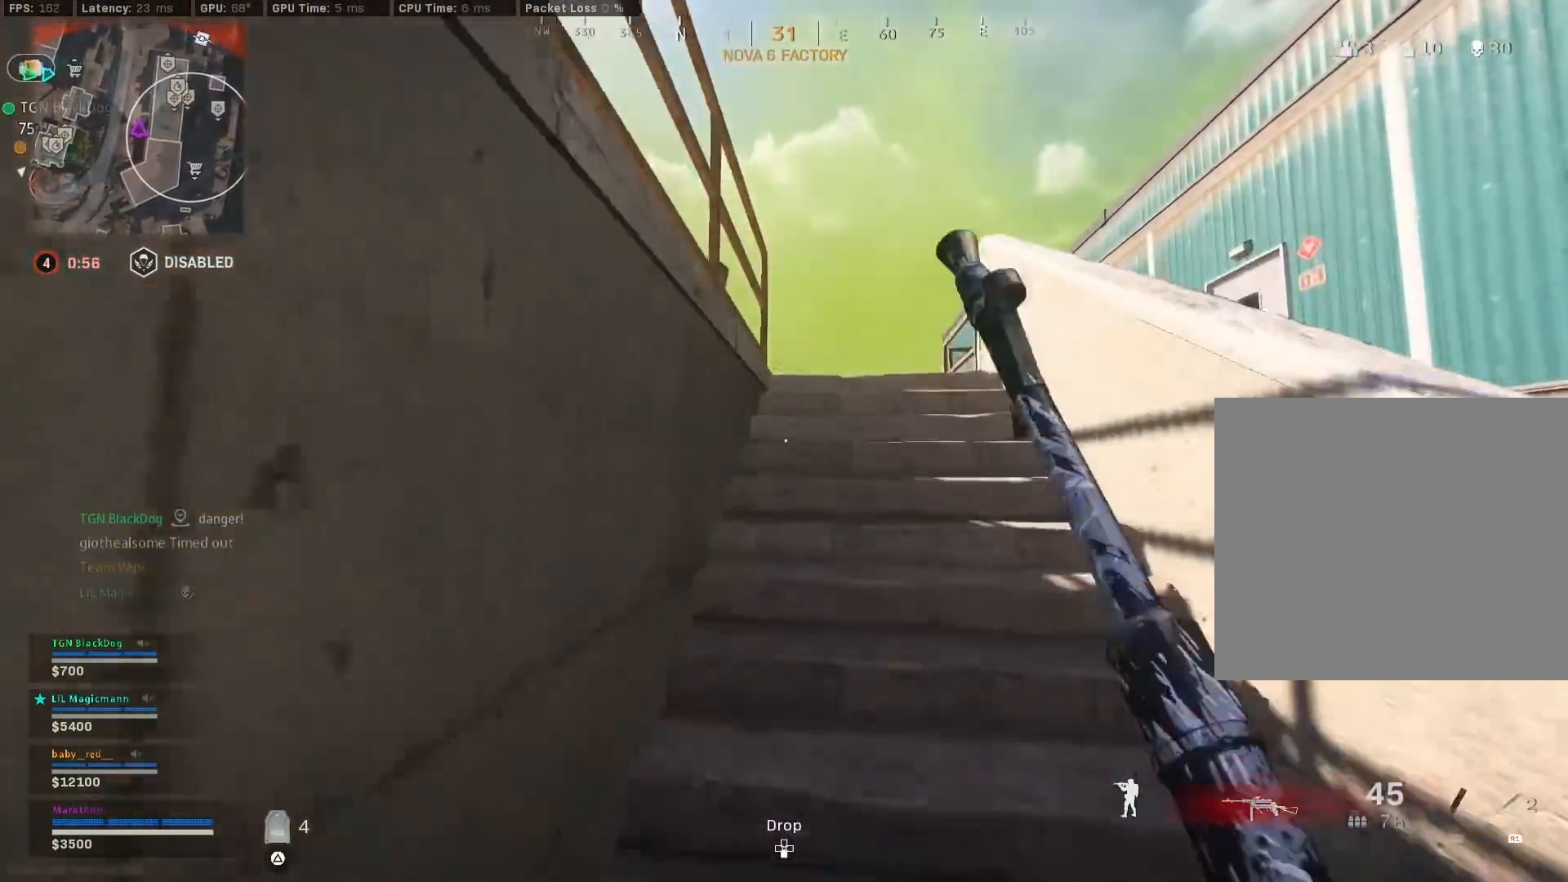
{"buttons": [], "left_stick": "up", "right_stick": "left", "events": [[33, "TRIANGLE", "down"], [67, "TRIANGLE", "up"], [133, "TRIANGLE", "down"], [183, "TRIANGLE", "up"], [317, "right_stick", "left"], [333, "R3", "down"], [433, "left_stick", "up"], [483, "R3", "up"]]}
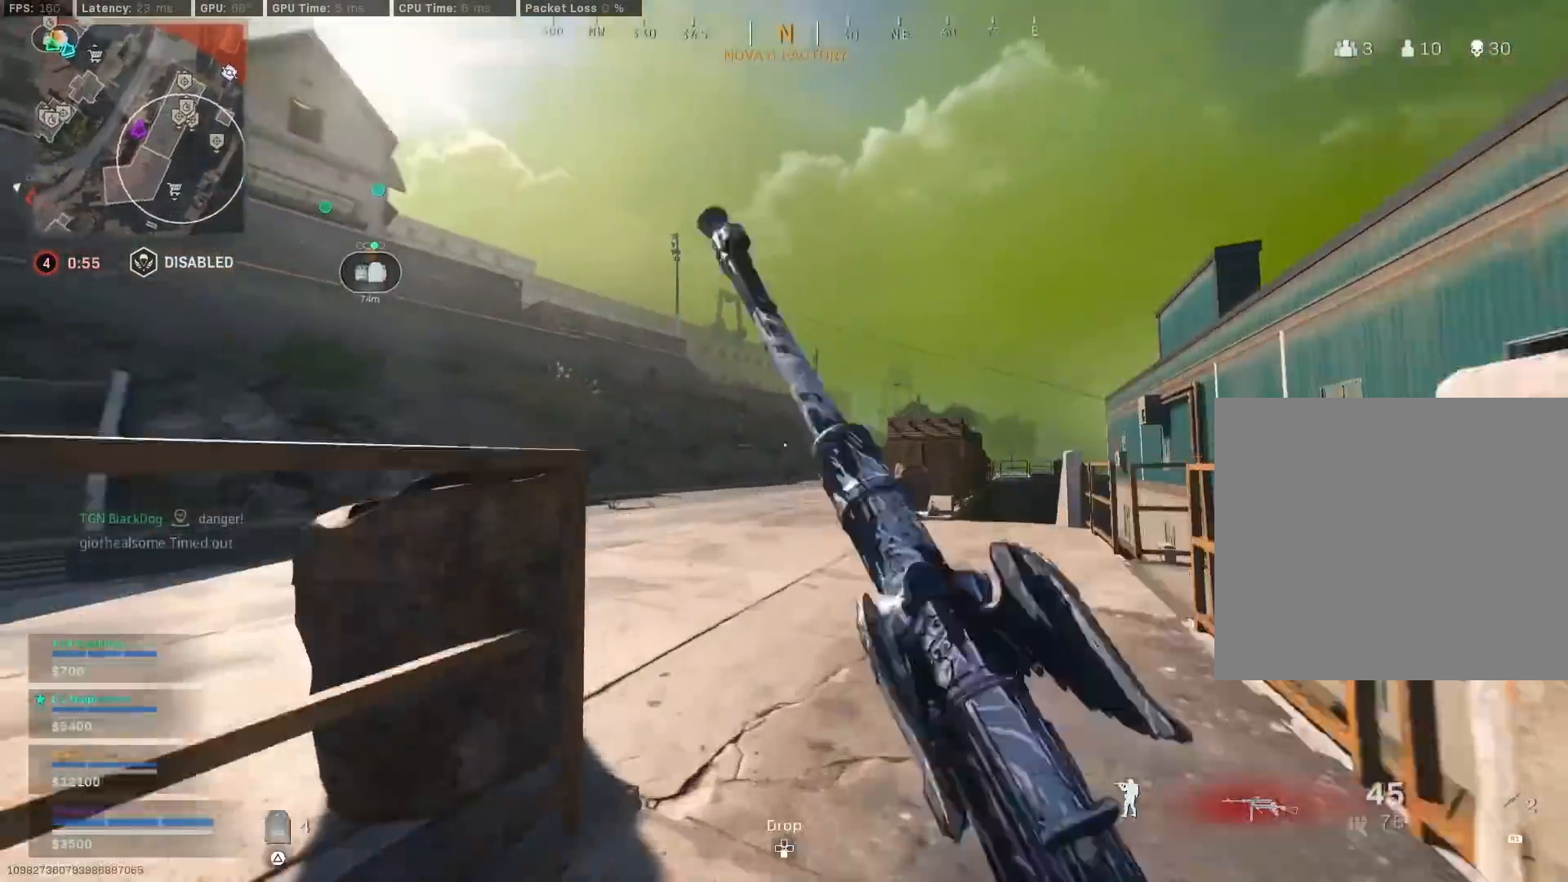
{"buttons": [], "left_stick": "up-left", "right_stick": "left", "events": [[83, "right_stick", "up-left"], [100, "R3", "down"], [150, "CROSS", "down"], [200, "R3", "up"], [200, "left_stick", "up-left"], [200, "right_stick", "center"], [217, "CROSS", "up"], [383, "right_stick", "left"]]}
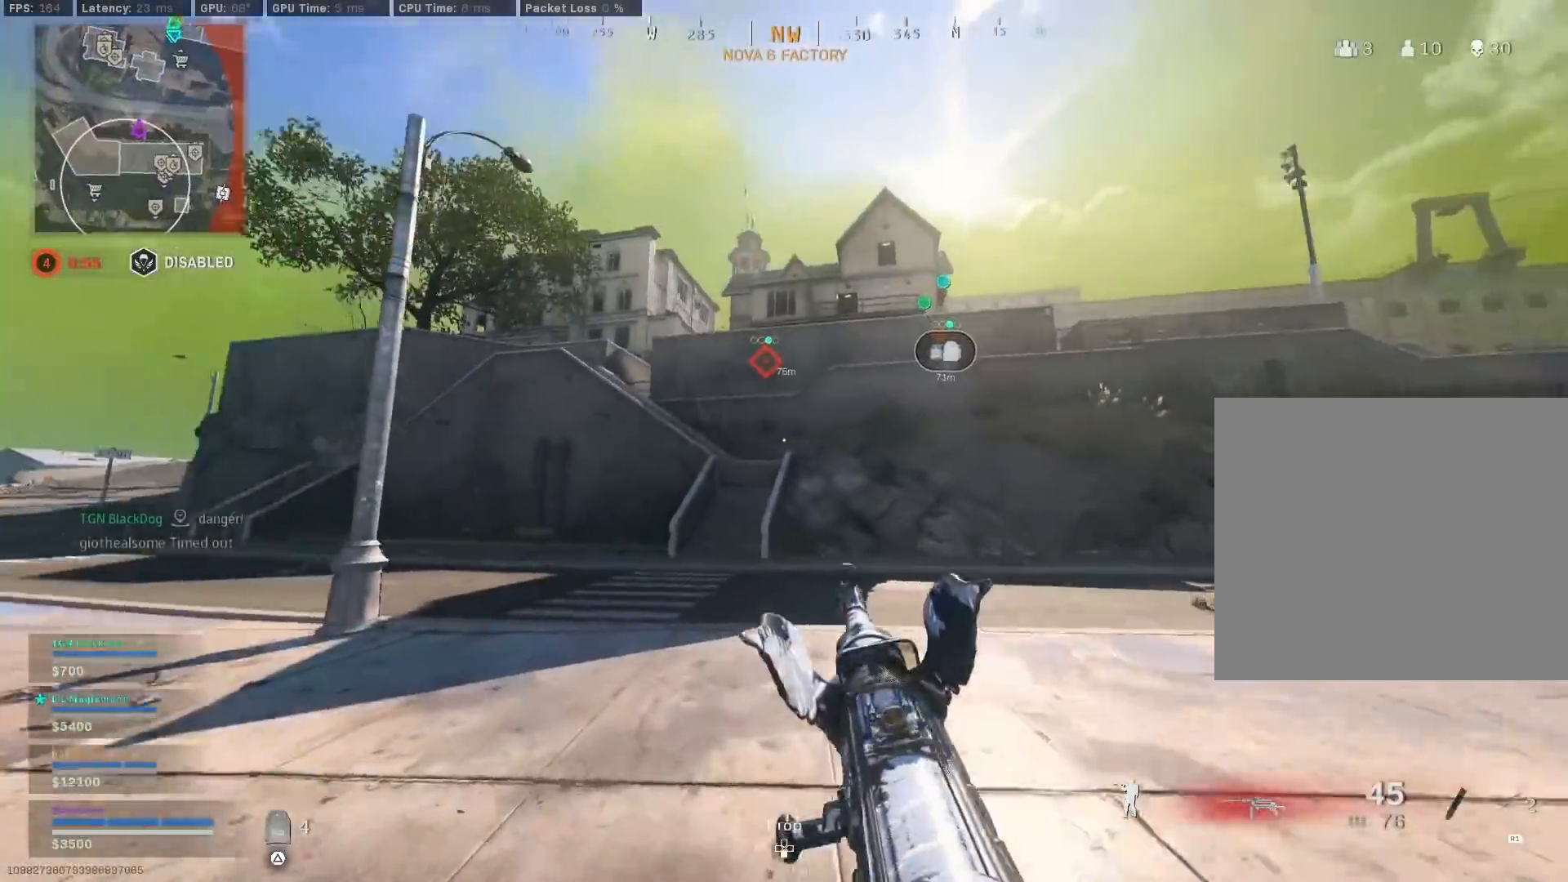
{"buttons": ["TRIANGLE"], "left_stick": "up-left", "right_stick": "center", "events": [[33, "right_stick", "center"], [67, "CROSS", "down"], [100, "TRIANGLE", "down"], [133, "CROSS", "up"], [167, "TRIANGLE", "up"], [250, "TRIANGLE", "down"], [300, "TRIANGLE", "up"], [367, "TRIANGLE", "down"], [433, "TRIANGLE", "up"], [483, "TRIANGLE", "down"]]}
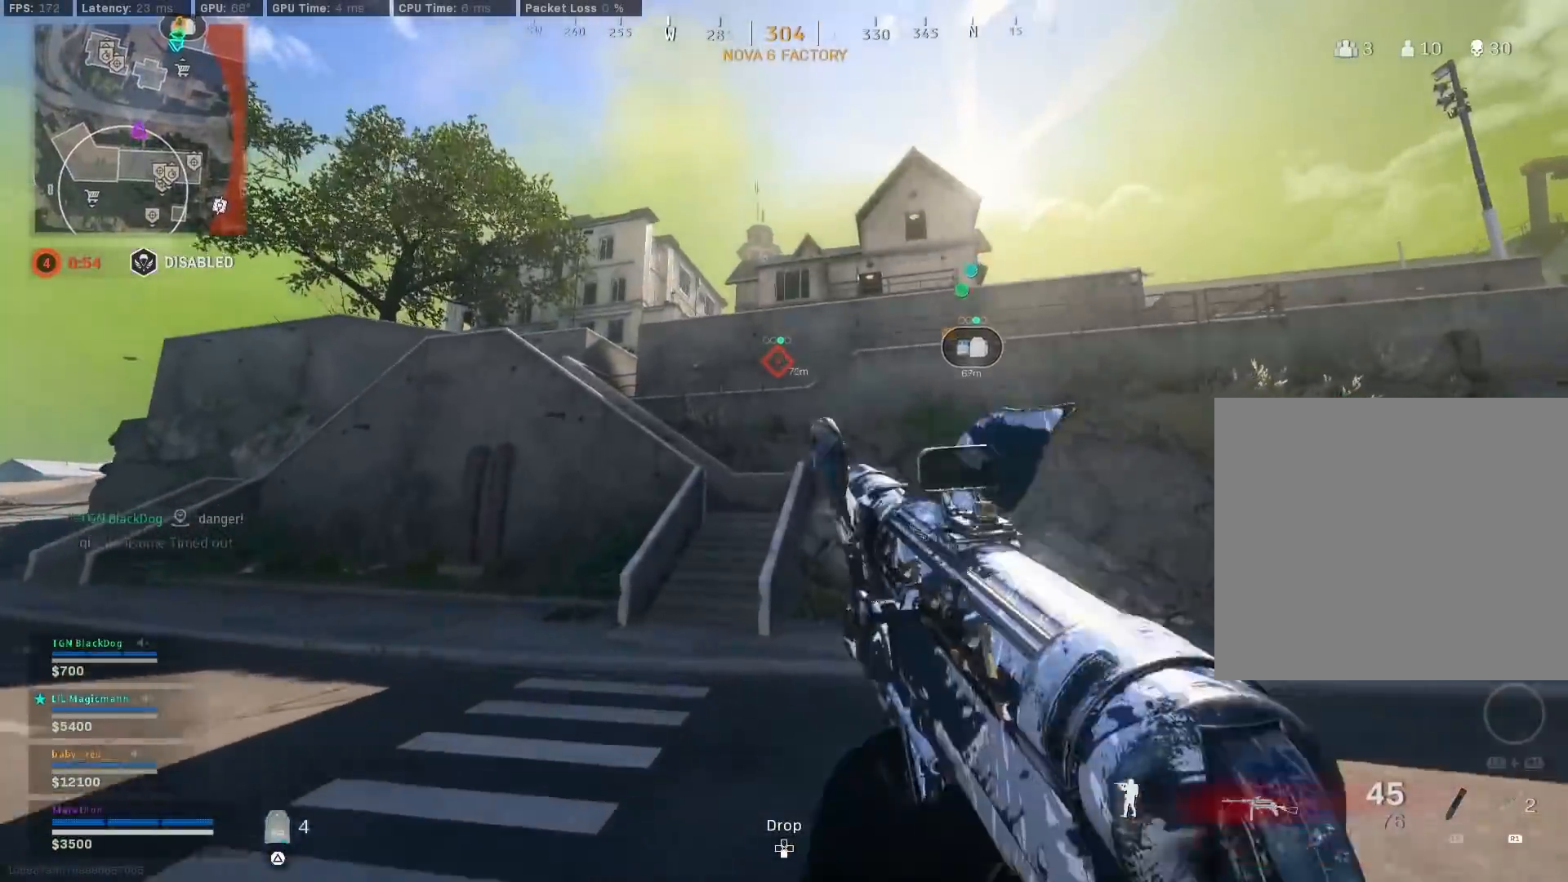
{"buttons": [], "left_stick": "up-left", "right_stick": "center", "events": [[67, "TRIANGLE", "up"], [233, "right_stick", "left"], [317, "R3", "down"], [333, "right_stick", "center"], [500, "R3", "up"]]}
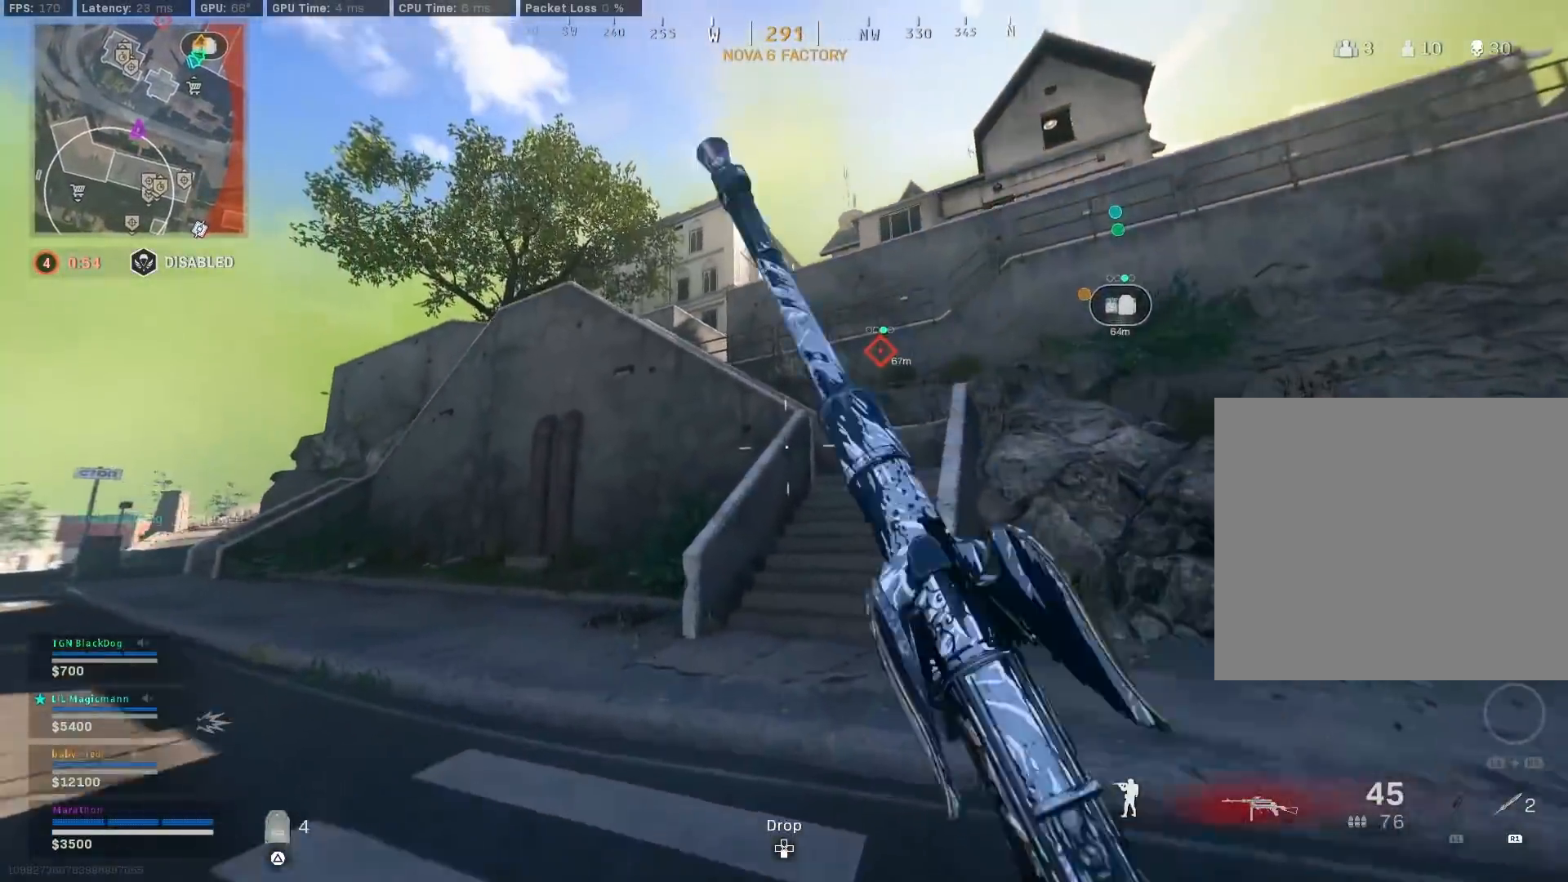
{"buttons": ["TRIANGLE"], "left_stick": "up-right", "right_stick": "center", "events": [[50, "R3", "down"], [117, "CROSS", "down"], [133, "R3", "up"], [133, "left_stick", "up-right"], [217, "CROSS", "up"], [267, "TRIANGLE", "down"], [317, "TRIANGLE", "up"], [367, "TRIANGLE", "down"], [433, "TRIANGLE", "up"], [500, "TRIANGLE", "down"]]}
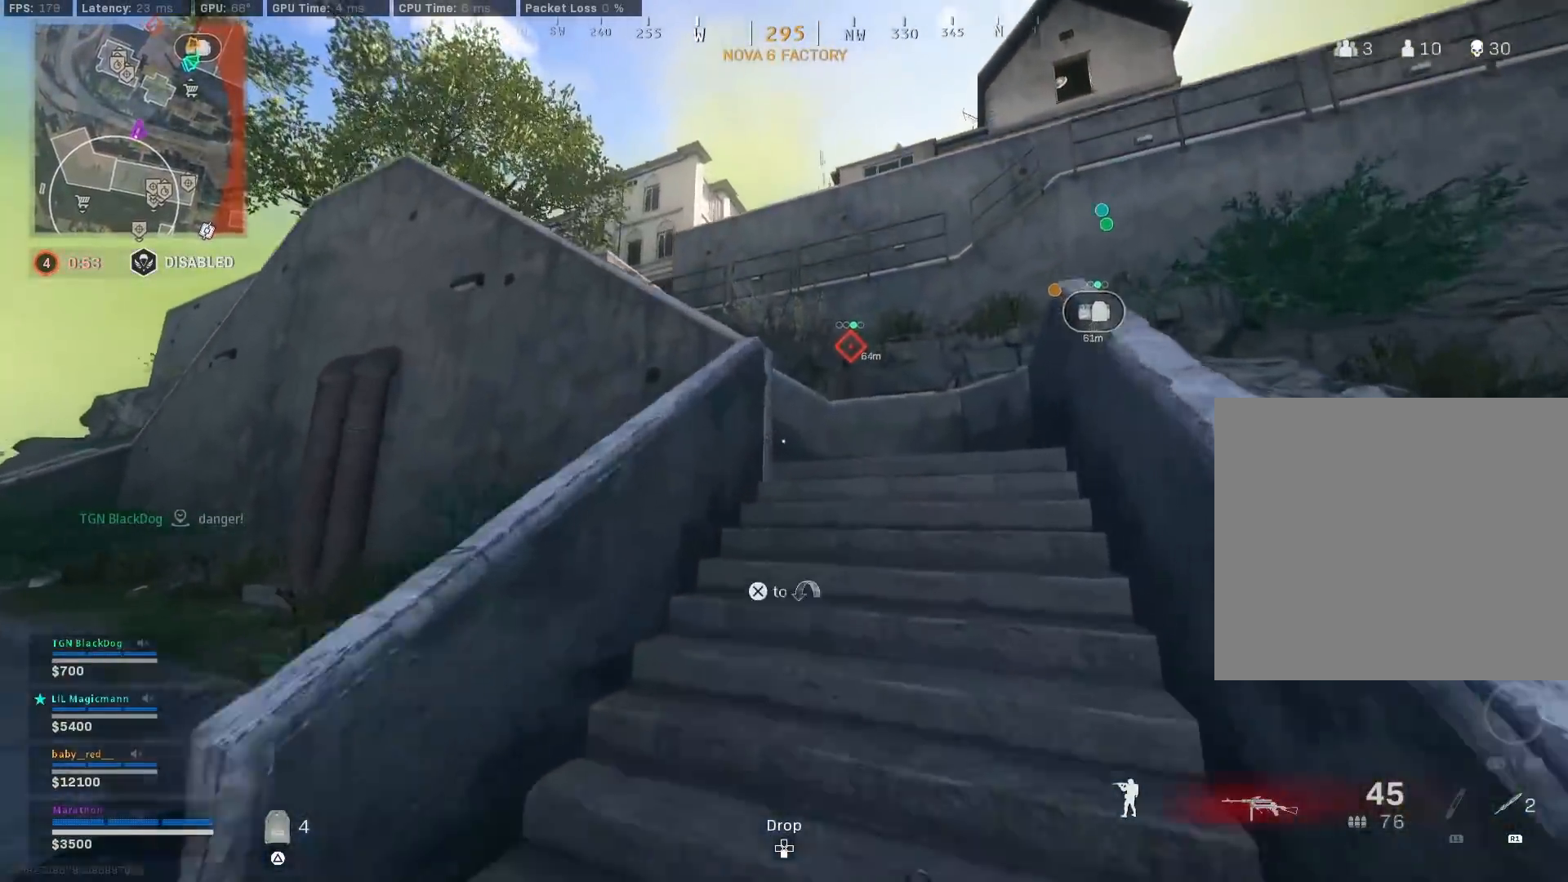
{"buttons": [], "left_stick": "up", "right_stick": "left", "events": [[67, "TRIANGLE", "up"], [133, "TRIANGLE", "down"], [200, "TRIANGLE", "up"], [283, "left_stick", "up"], [317, "right_stick", "left"], [333, "R3", "down"], [417, "right_stick", "center"], [500, "R3", "up"], [500, "right_stick", "left"]]}
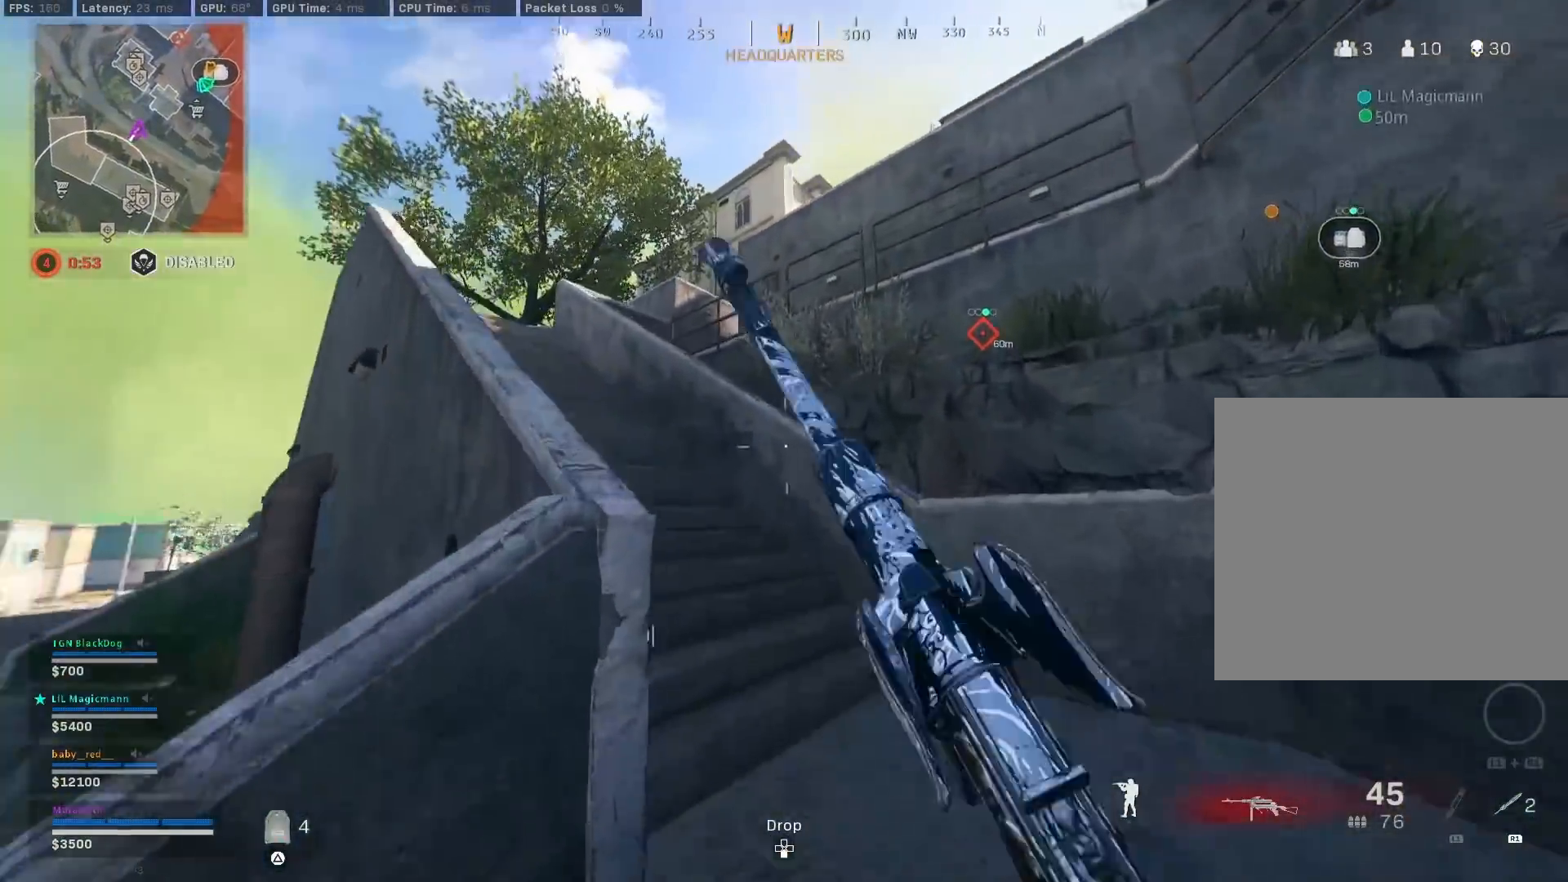
{"buttons": ["TRIANGLE"], "left_stick": "up-left", "right_stick": "center", "events": [[67, "R3", "down"], [117, "CROSS", "down"], [150, "R3", "up"], [200, "right_stick", "center"], [233, "CROSS", "up"], [233, "left_stick", "up-left"], [333, "TRIANGLE", "down"], [367, "TRIANGLE", "up"], [450, "TRIANGLE", "down"]]}
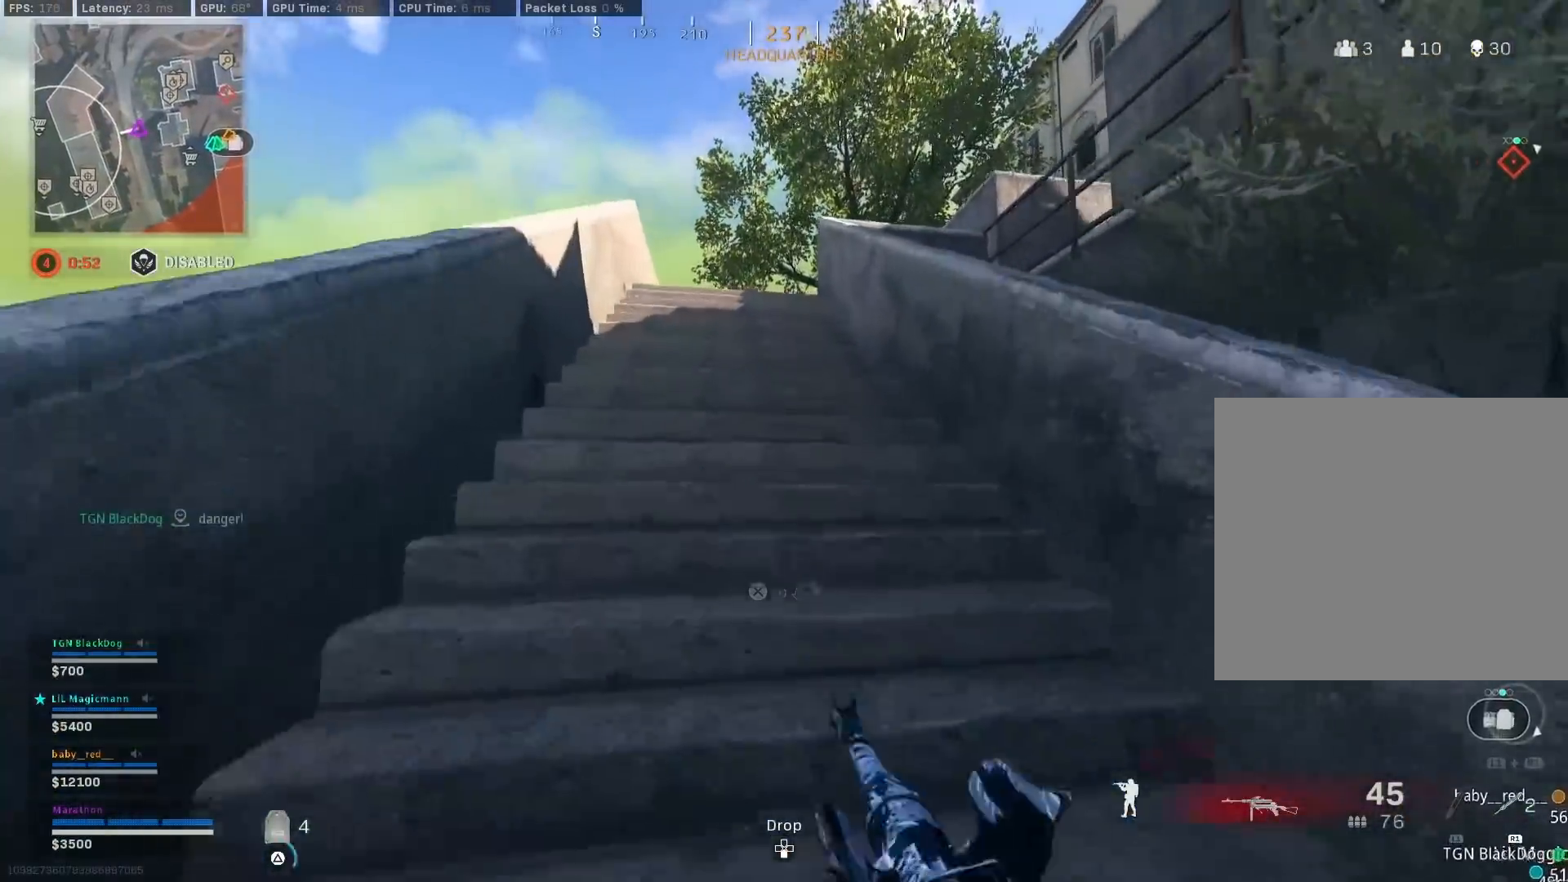
{"buttons": [], "left_stick": "up", "right_stick": "center", "events": [[33, "TRIANGLE", "up"], [100, "TRIANGLE", "down"], [183, "TRIANGLE", "up"], [217, "left_stick", "up"], [250, "TRIANGLE", "down"], [317, "TRIANGLE", "up"], [367, "TRIANGLE", "down"], [450, "TRIANGLE", "up"]]}
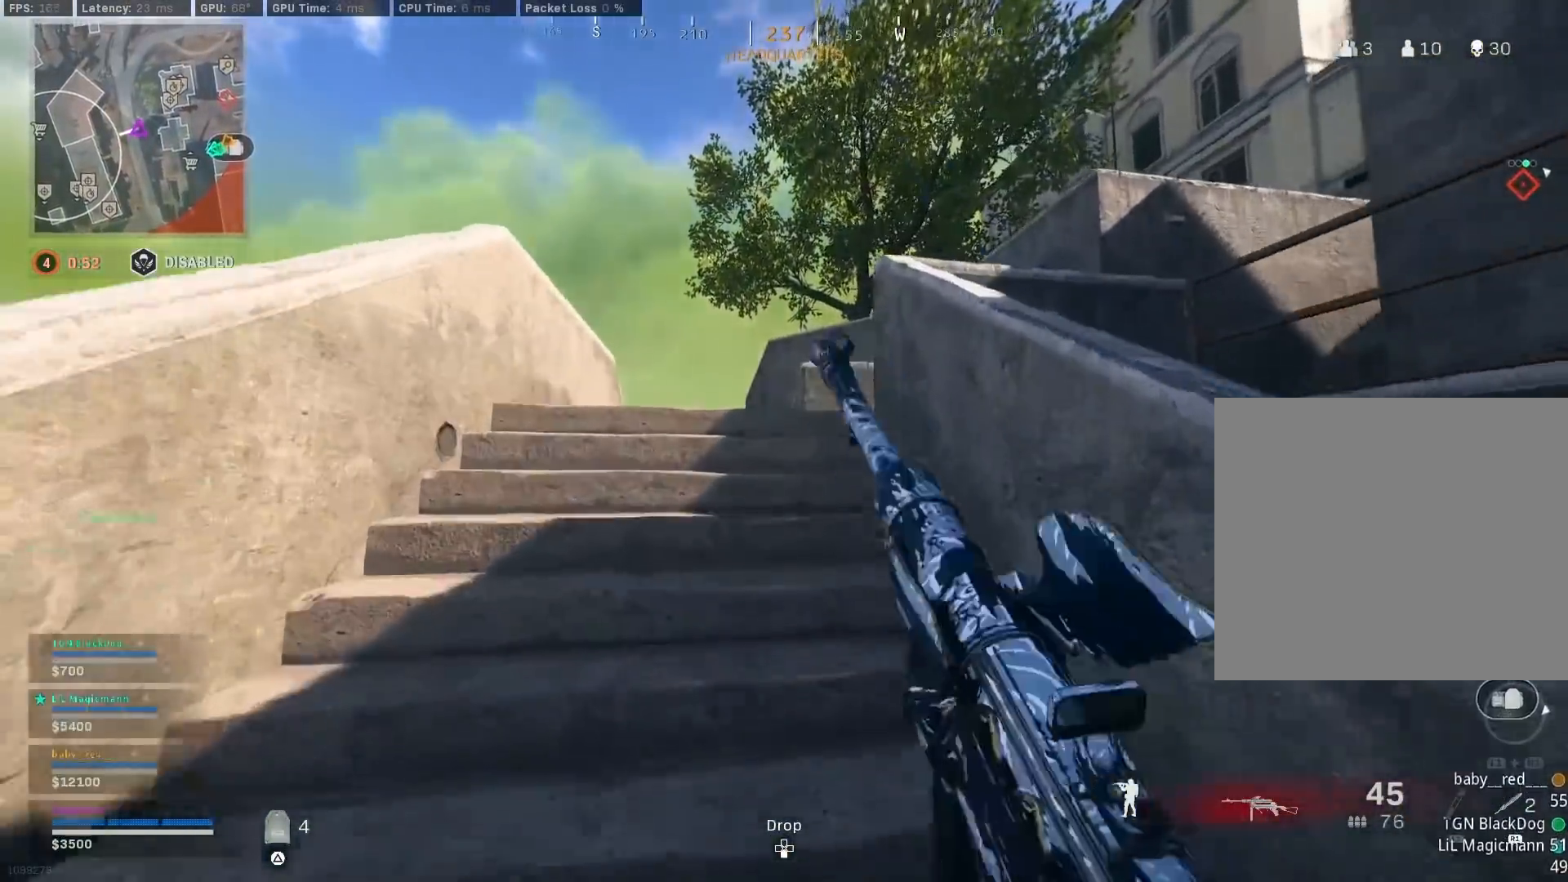
{"buttons": ["TRIANGLE"], "left_stick": "up-right", "right_stick": "center", "events": [[83, "right_stick", "down-left"], [167, "right_stick", "center"], [283, "TRIANGLE", "down"], [383, "left_stick", "up-right"], [433, "TRIANGLE", "up"], [483, "TRIANGLE", "down"]]}
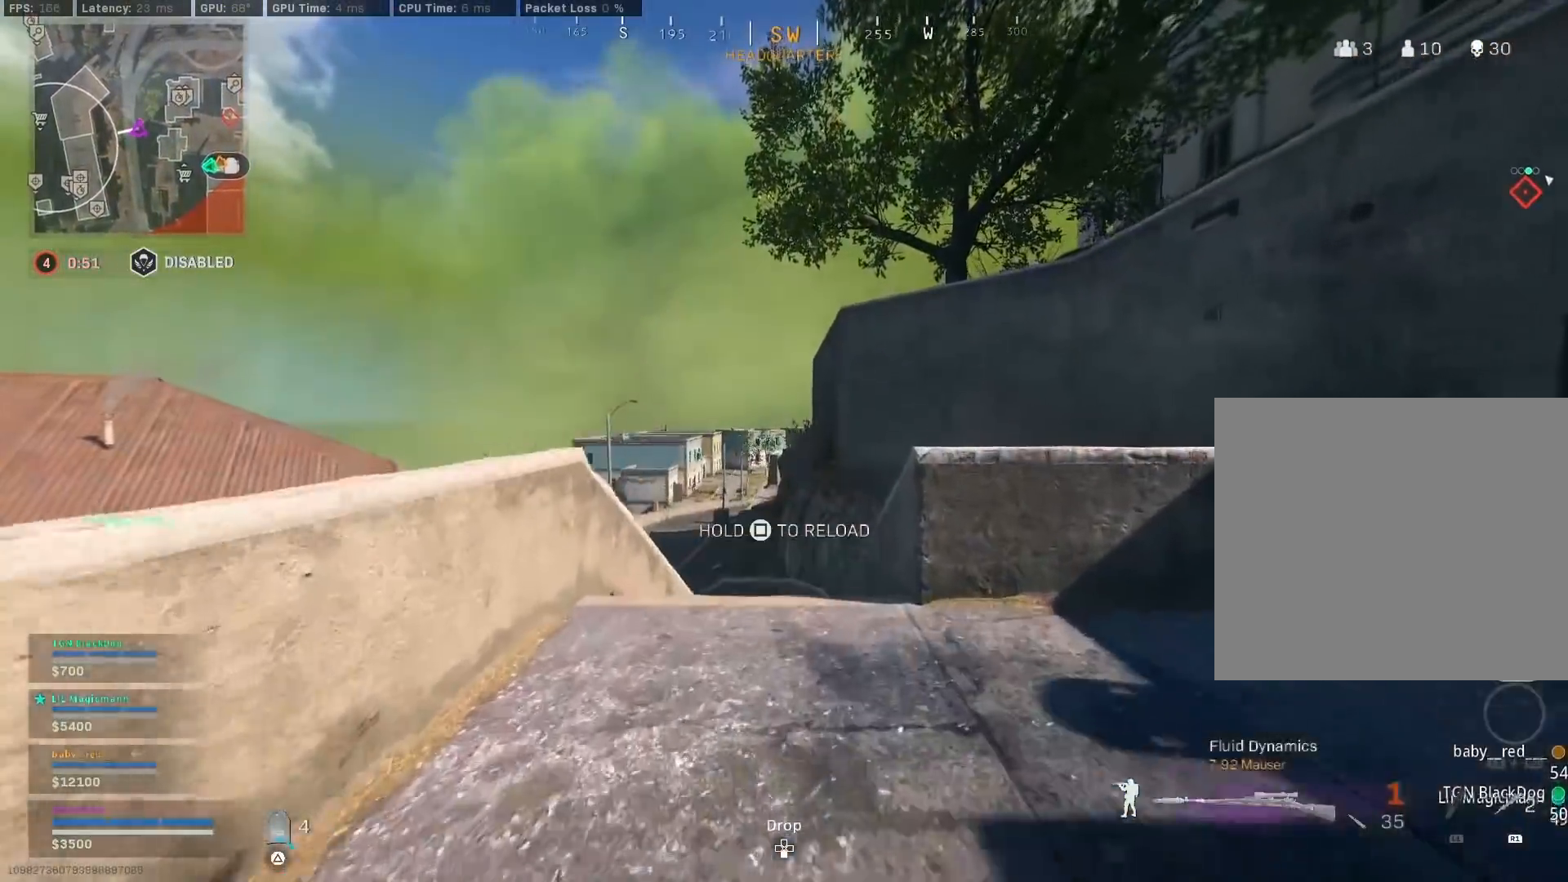
{"buttons": [], "left_stick": "up", "right_stick": "center", "events": [[50, "TRIANGLE", "up"], [100, "left_stick", "right"], [183, "right_stick", "right"], [333, "right_stick", "up-right"], [383, "left_stick", "up"], [500, "right_stick", "center"]]}
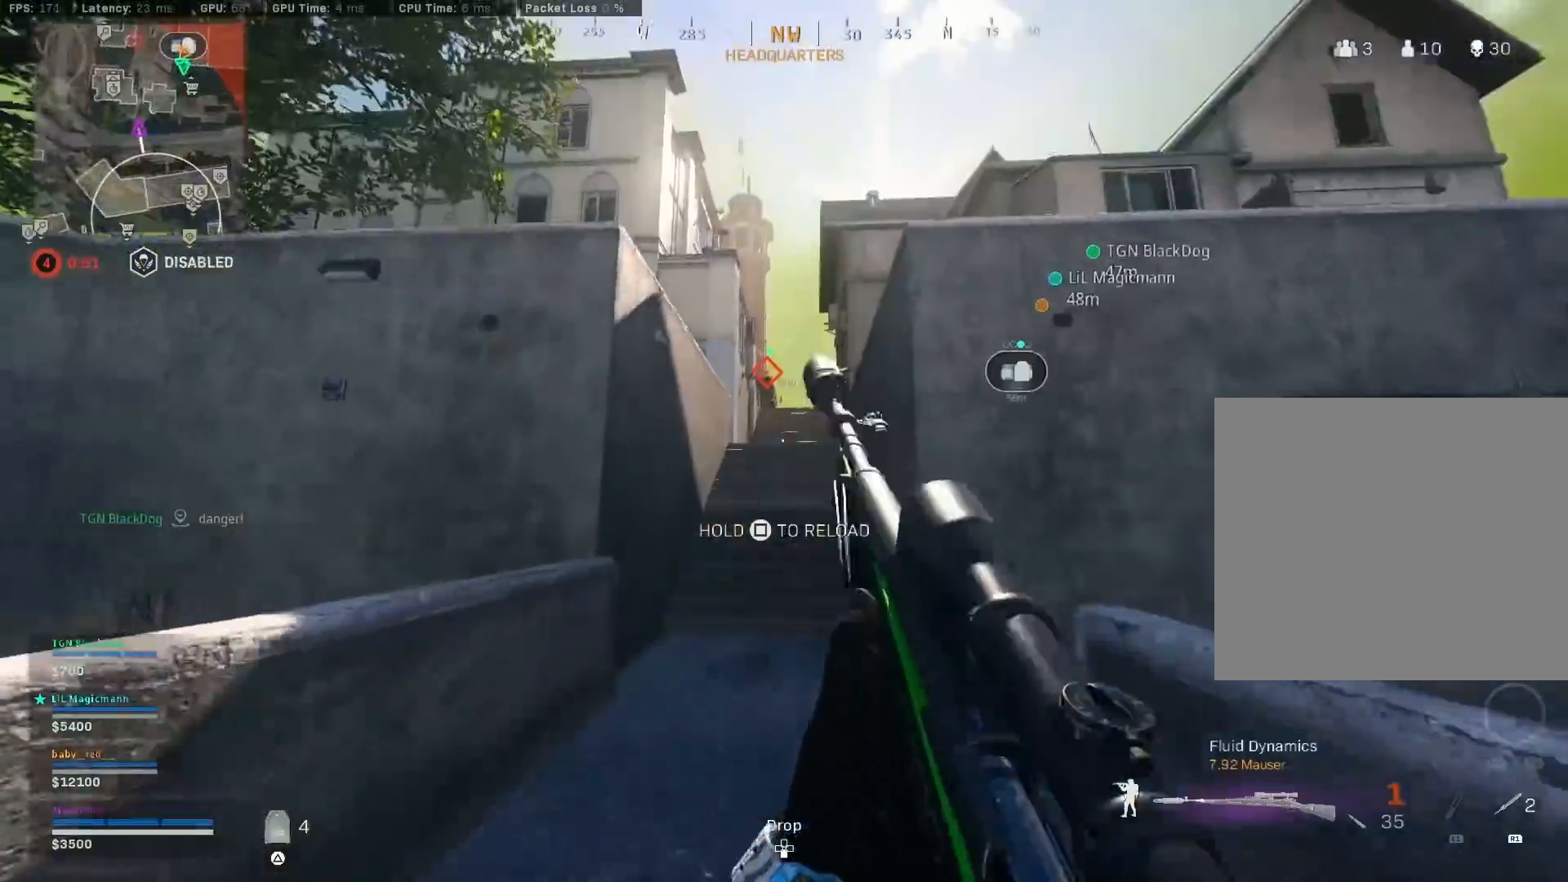
{"buttons": ["R3"], "left_stick": "up", "right_stick": "center", "events": [[33, "TRIANGLE", "down"], [83, "TRIANGLE", "up"], [233, "right_stick", "right"], [283, "R3", "down"], [333, "right_stick", "center"], [450, "R3", "up"], [500, "R3", "down"]]}
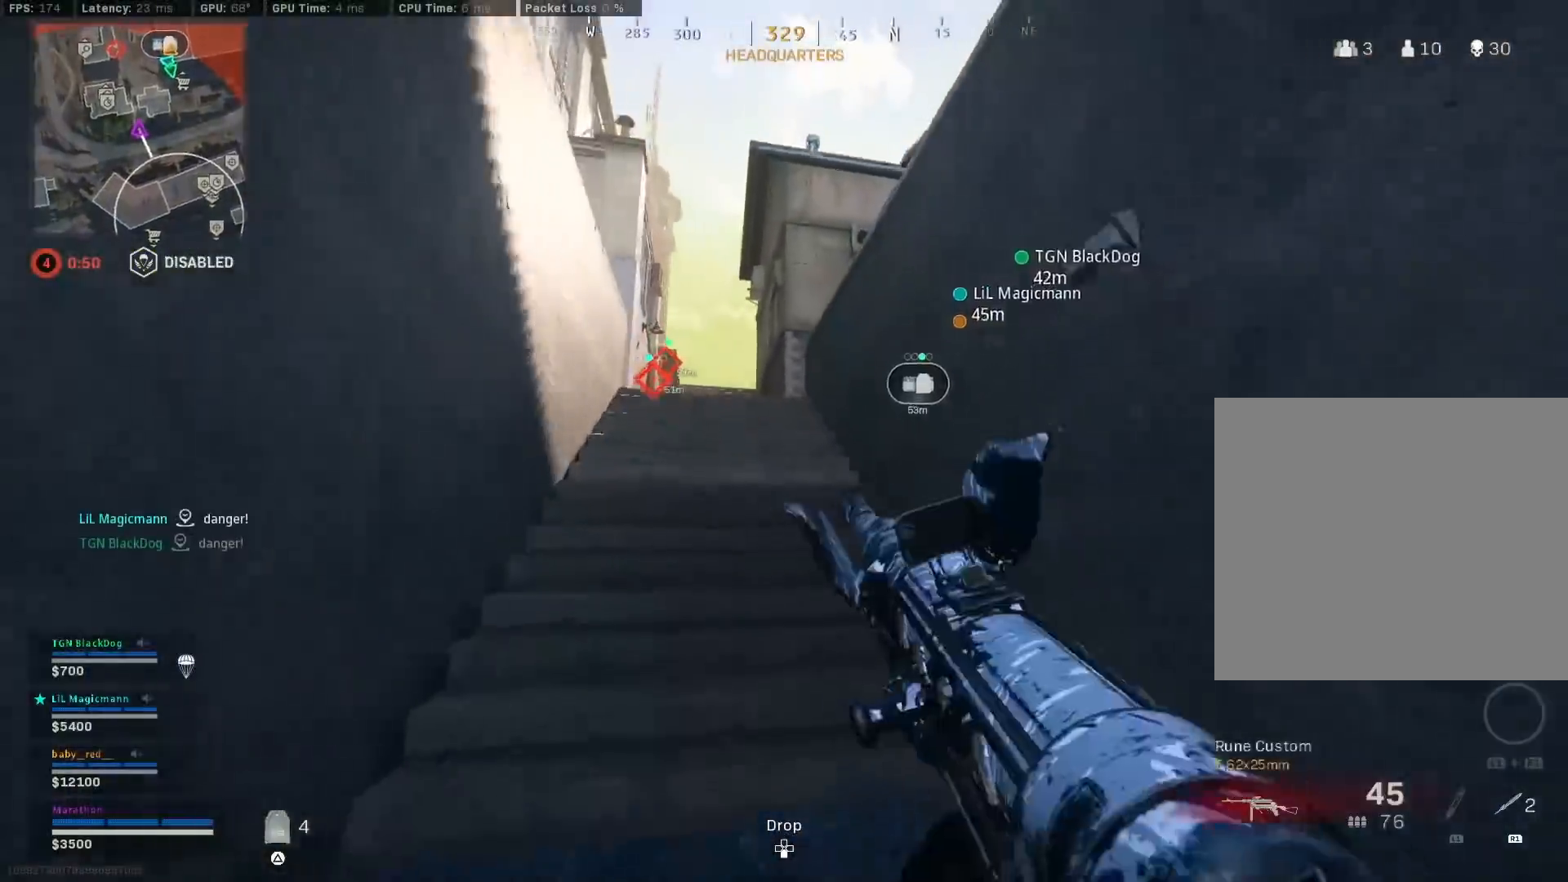
{"buttons": ["TRIANGLE"], "left_stick": "up", "right_stick": "center", "events": [[83, "CROSS", "down"], [100, "R3", "up"], [167, "CROSS", "up"], [233, "TRIANGLE", "down"], [300, "TRIANGLE", "up"], [333, "TRIANGLE", "down"], [433, "TRIANGLE", "up"], [483, "TRIANGLE", "down"]]}
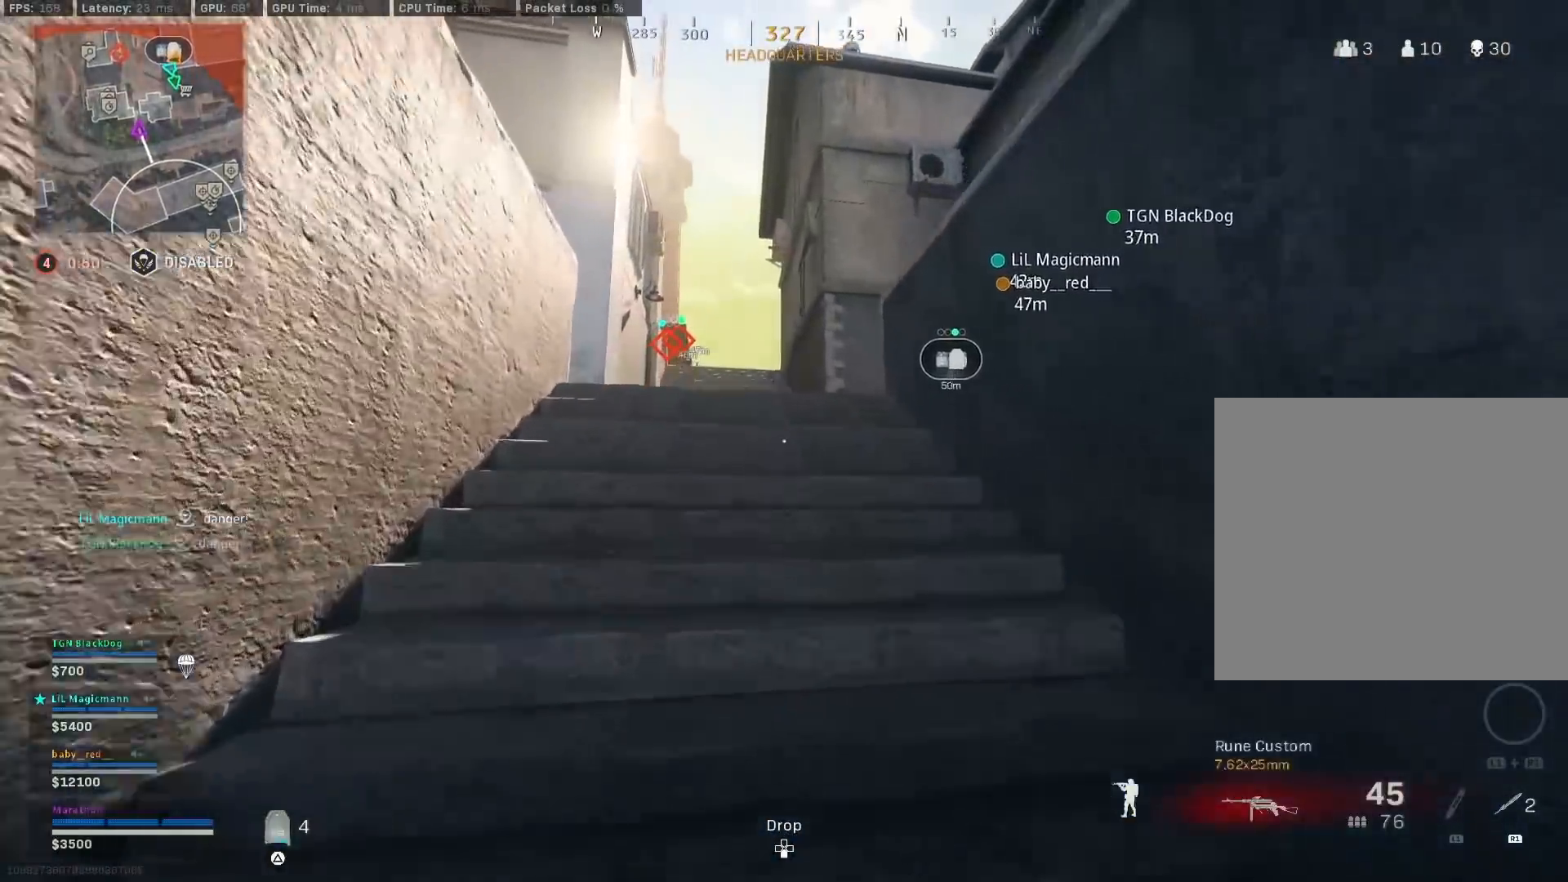
{"buttons": ["TRIANGLE"], "left_stick": "up", "right_stick": "center", "events": [[183, "TRIANGLE", "up"], [267, "TRIANGLE", "down"], [400, "TRIANGLE", "up"], [500, "TRIANGLE", "down"]]}
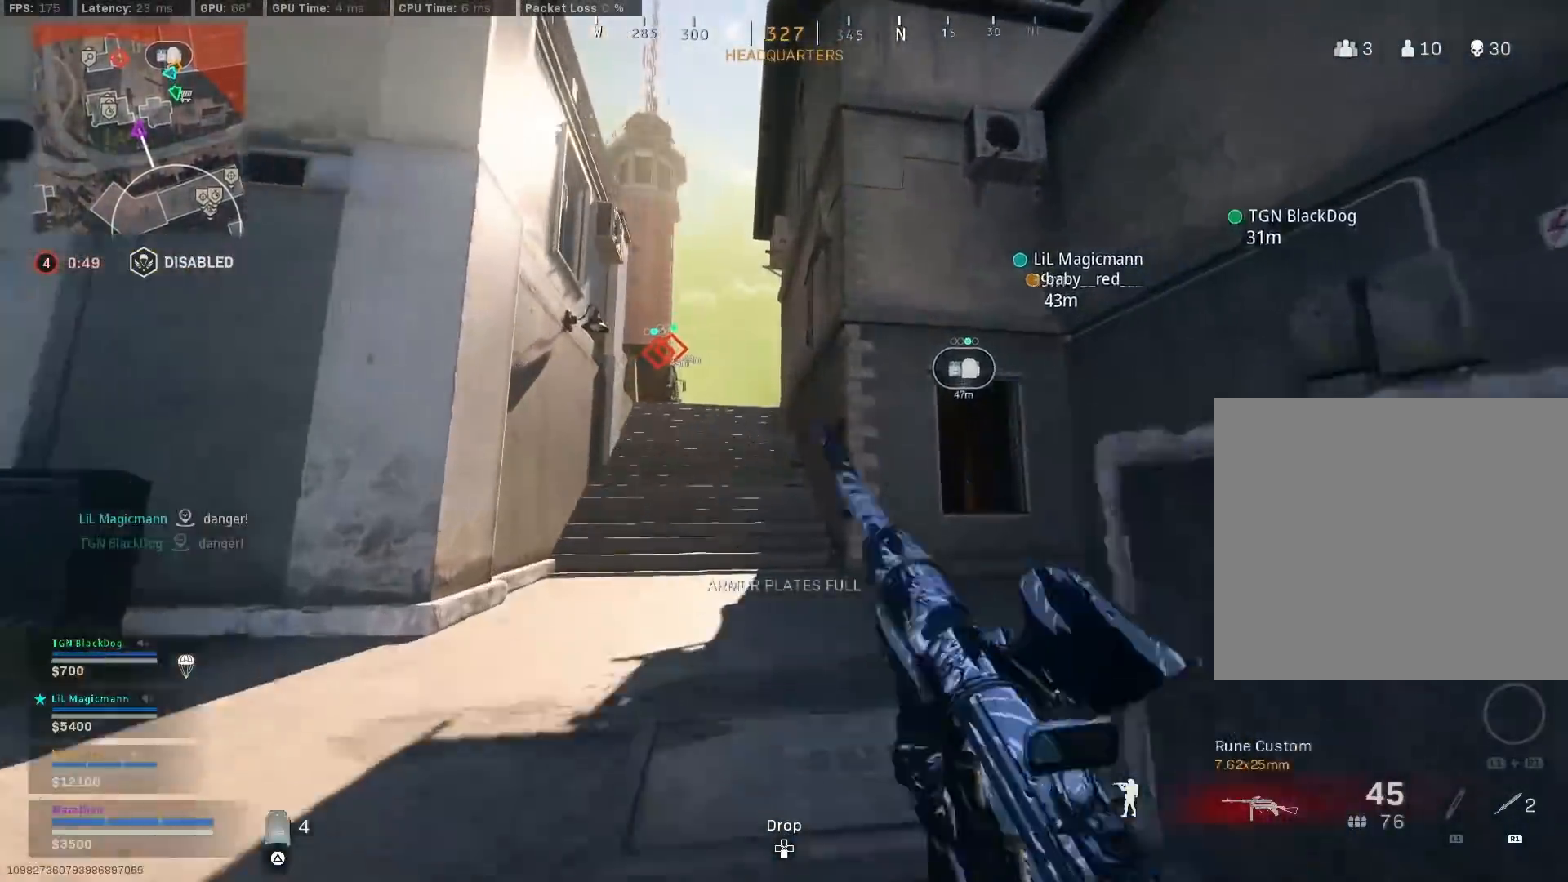
{"buttons": [], "left_stick": "up", "right_stick": "left", "events": [[33, "TRIANGLE", "up"], [100, "TRIANGLE", "down"], [167, "TRIANGLE", "up"], [250, "TRIANGLE", "down"], [300, "TRIANGLE", "up"], [383, "right_stick", "left"]]}
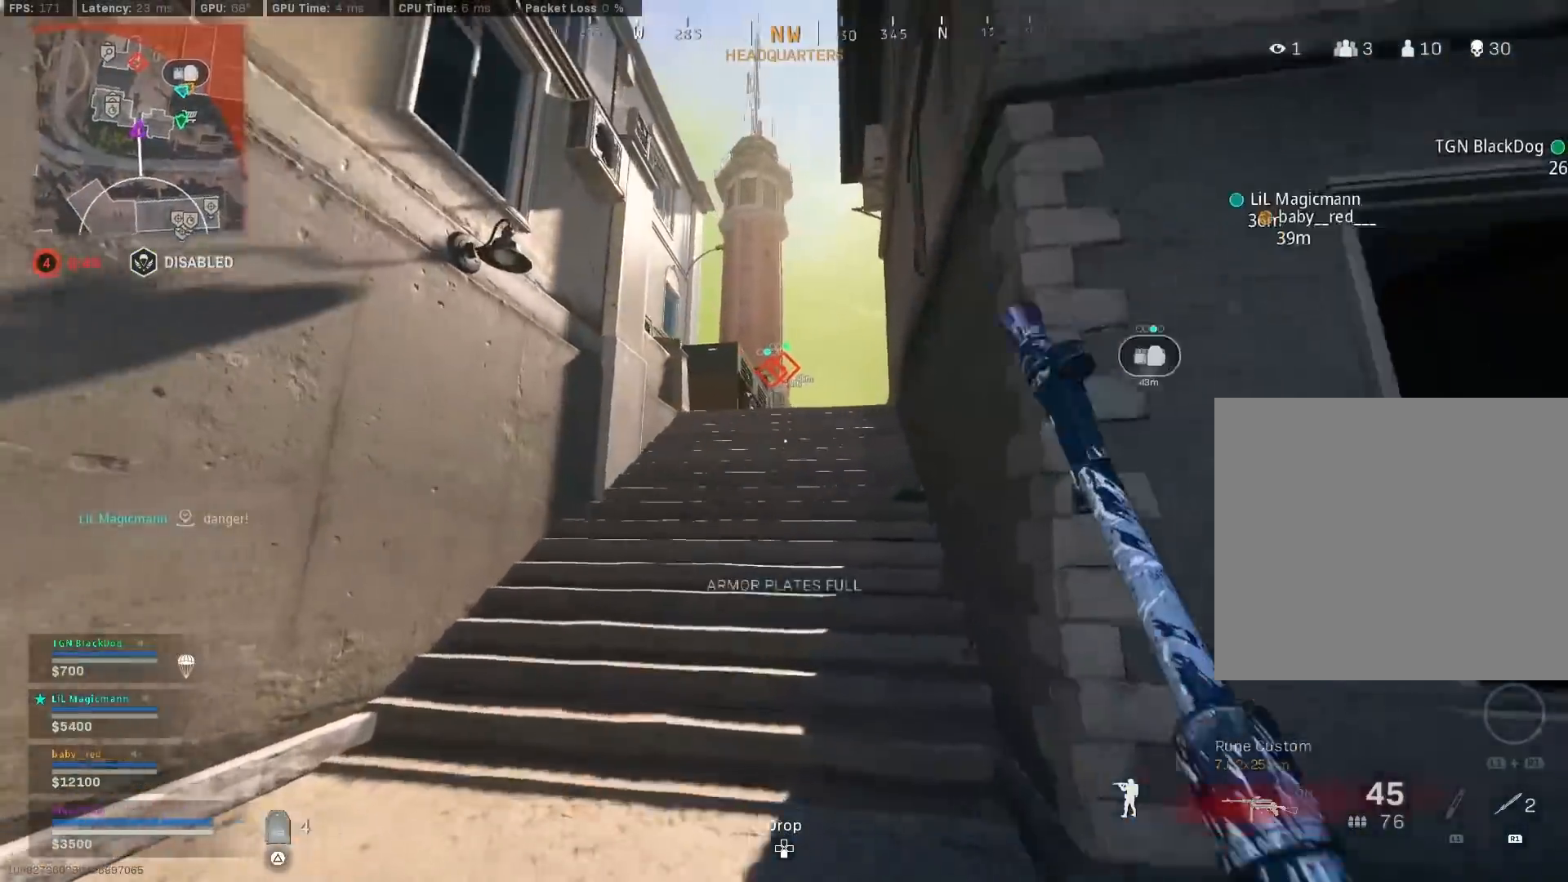
{"buttons": ["CROSS"], "left_stick": "up-right", "right_stick": "center", "events": [[17, "right_stick", "center"], [150, "R3", "down"], [333, "R3", "up"], [333, "left_stick", "up-right"], [383, "R3", "down"], [433, "CROSS", "down"], [483, "R3", "up"]]}
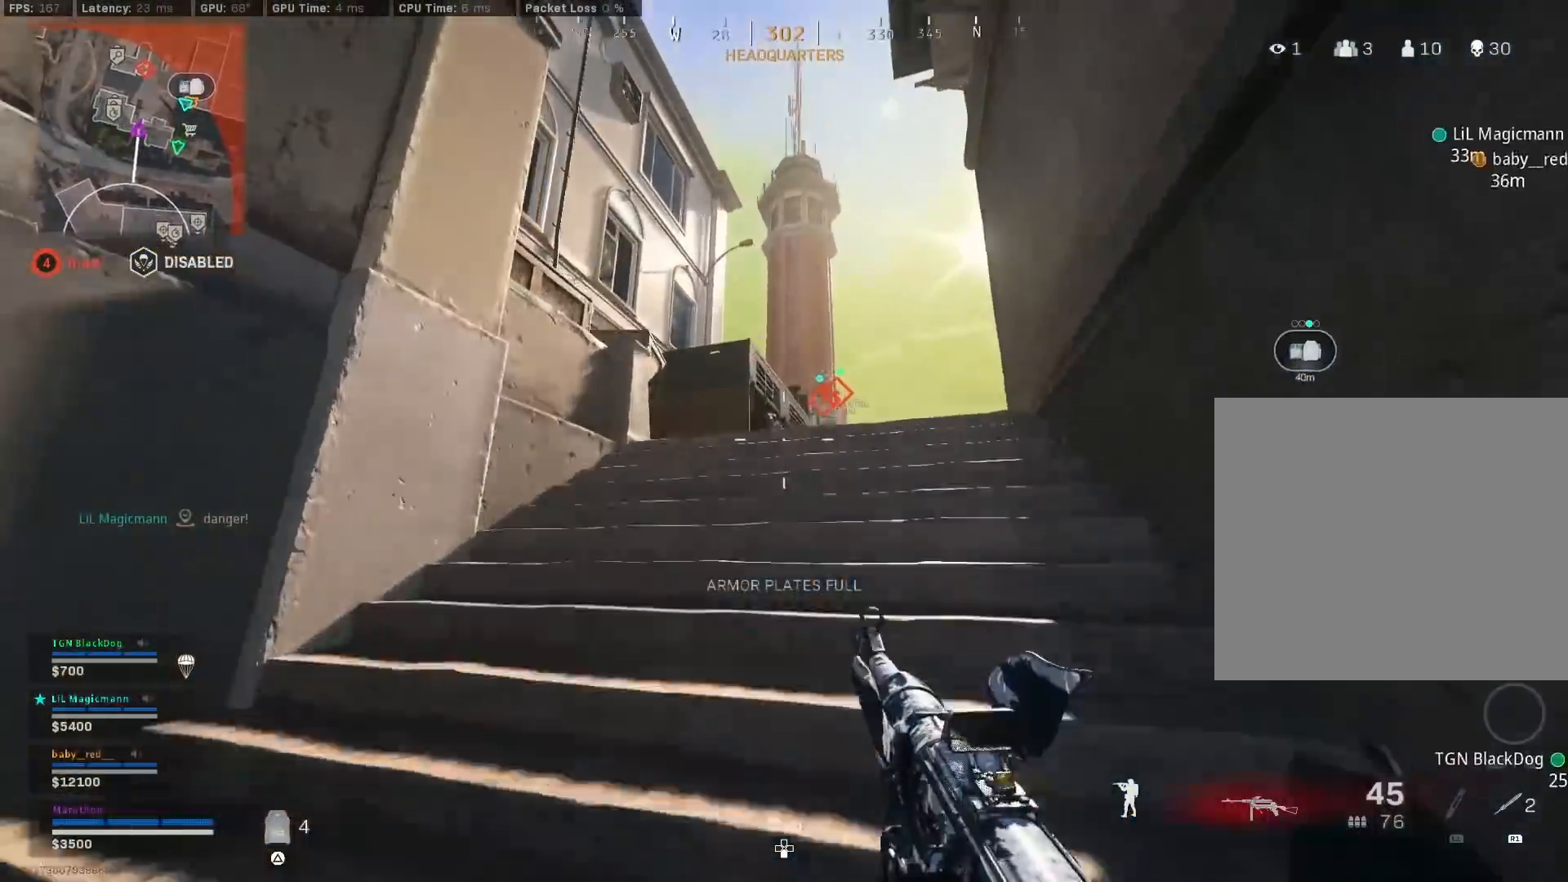
{"buttons": [], "left_stick": "up", "right_stick": "up-left", "events": [[17, "CROSS", "up"], [117, "left_stick", "up"], [300, "right_stick", "left"], [400, "right_stick", "up-left"]]}
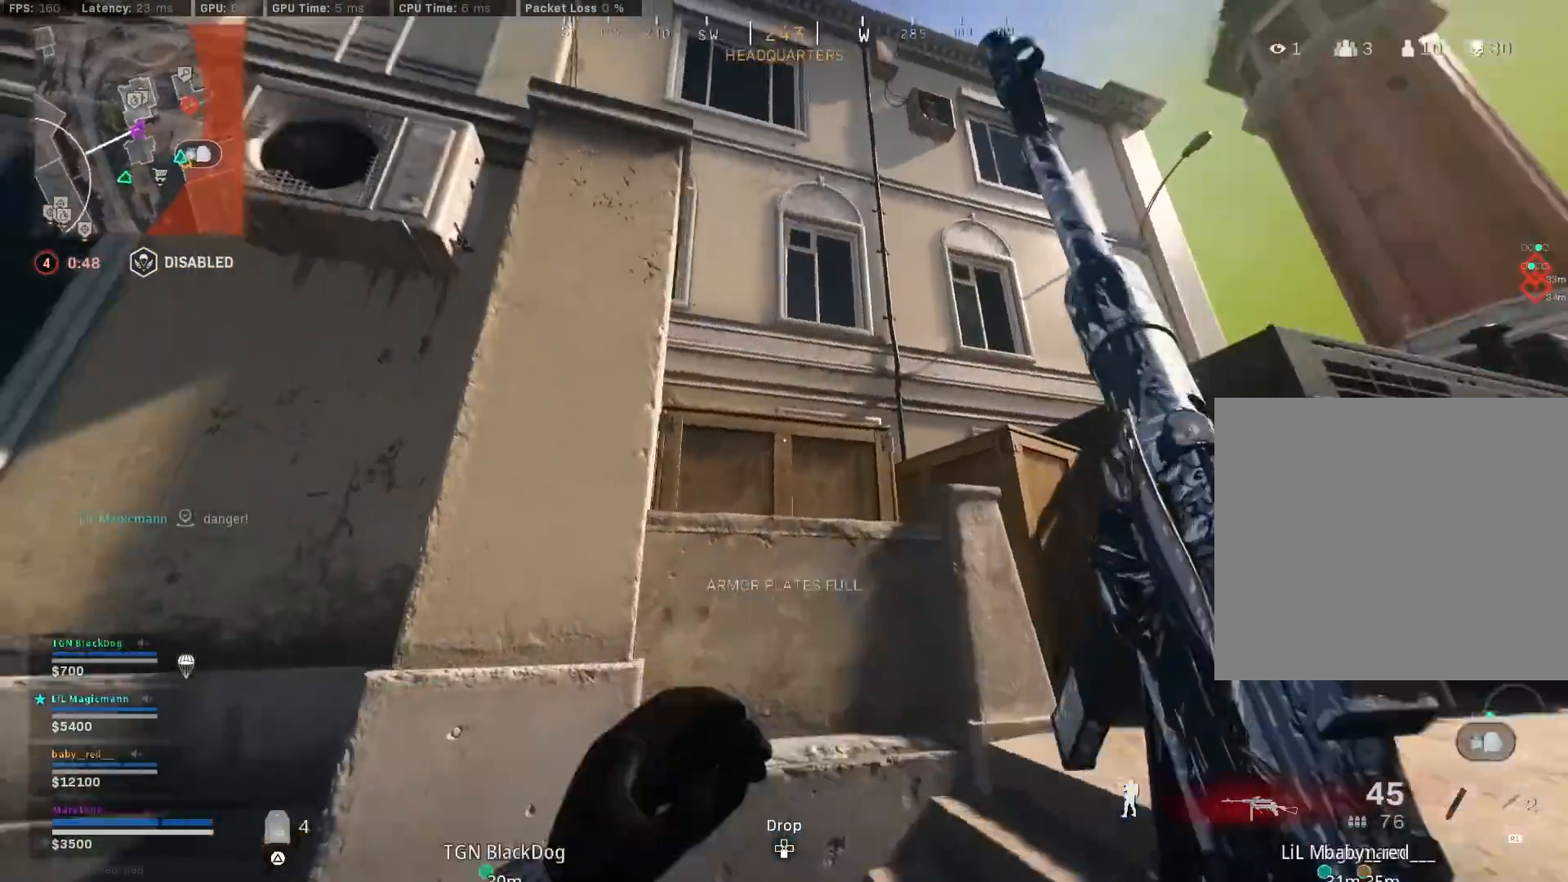
{"buttons": [], "left_stick": "center", "right_stick": "center", "events": [[33, "right_stick", "center"], [100, "CROSS", "down"], [150, "CROSS", "up"], [200, "CROSS", "down"], [283, "CROSS", "up"], [367, "CROSS", "down"], [383, "CROSS", "up"], [400, "left_stick", "center"]]}
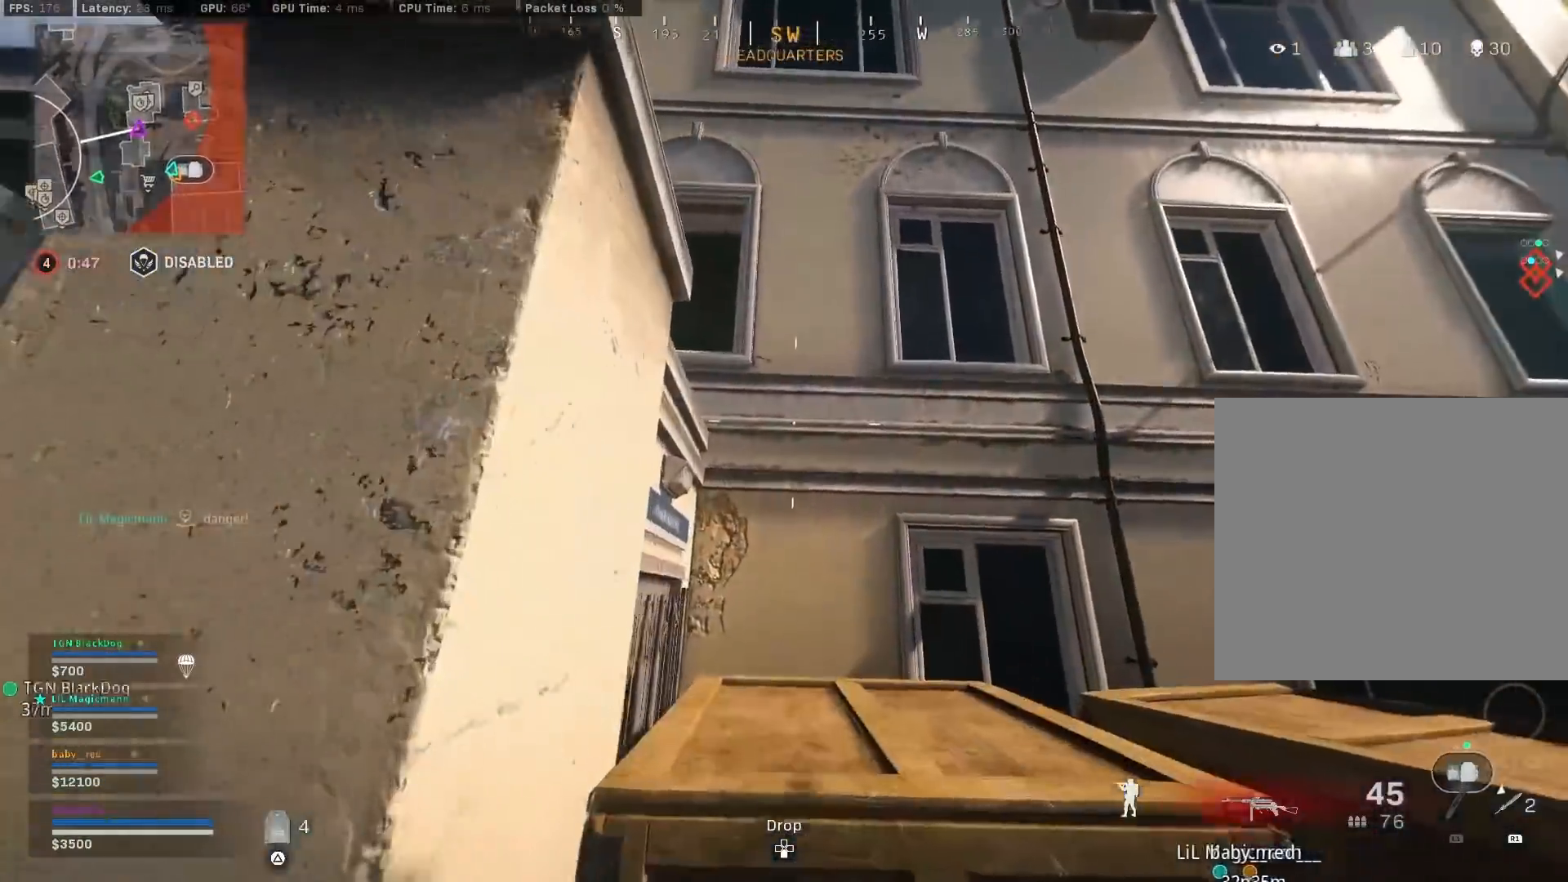
{"buttons": ["CROSS"], "left_stick": "up", "right_stick": "down-left", "events": [[17, "left_stick", "up"], [200, "CROSS", "down"], [250, "CROSS", "up"], [317, "CROSS", "down"], [383, "CROSS", "up"], [433, "CROSS", "down"], [483, "right_stick", "down-left"]]}
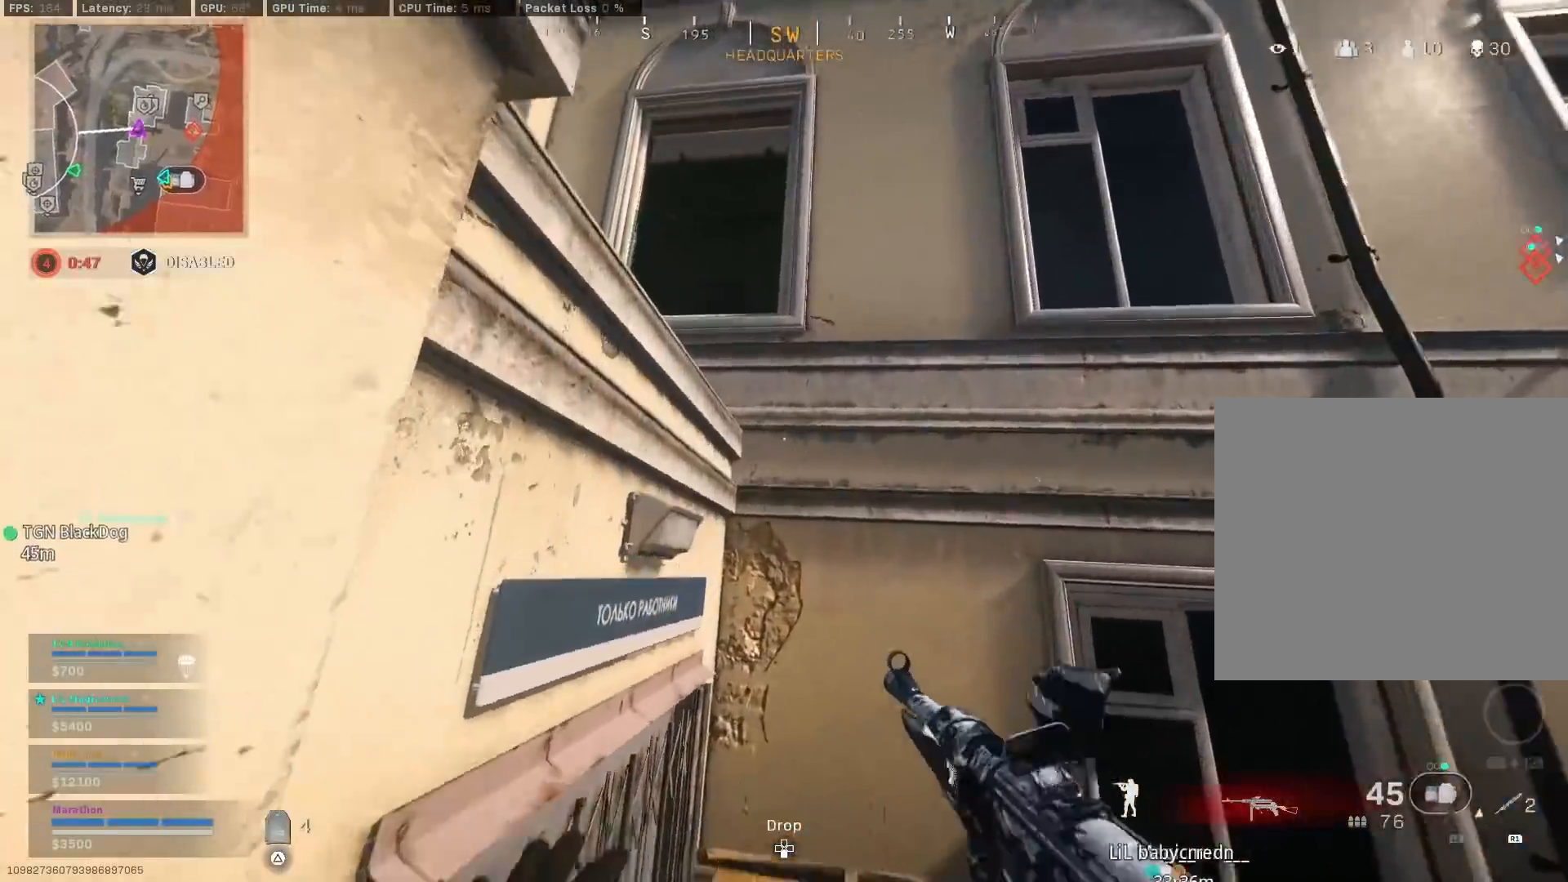
{"buttons": ["CROSS"], "left_stick": "up", "right_stick": "down-right", "events": [[33, "CROSS", "up"], [133, "right_stick", "center"], [250, "CROSS", "down"], [333, "CROSS", "up"], [400, "CROSS", "down"], [467, "CROSS", "up"], [467, "right_stick", "down-right"], [500, "CROSS", "down"]]}
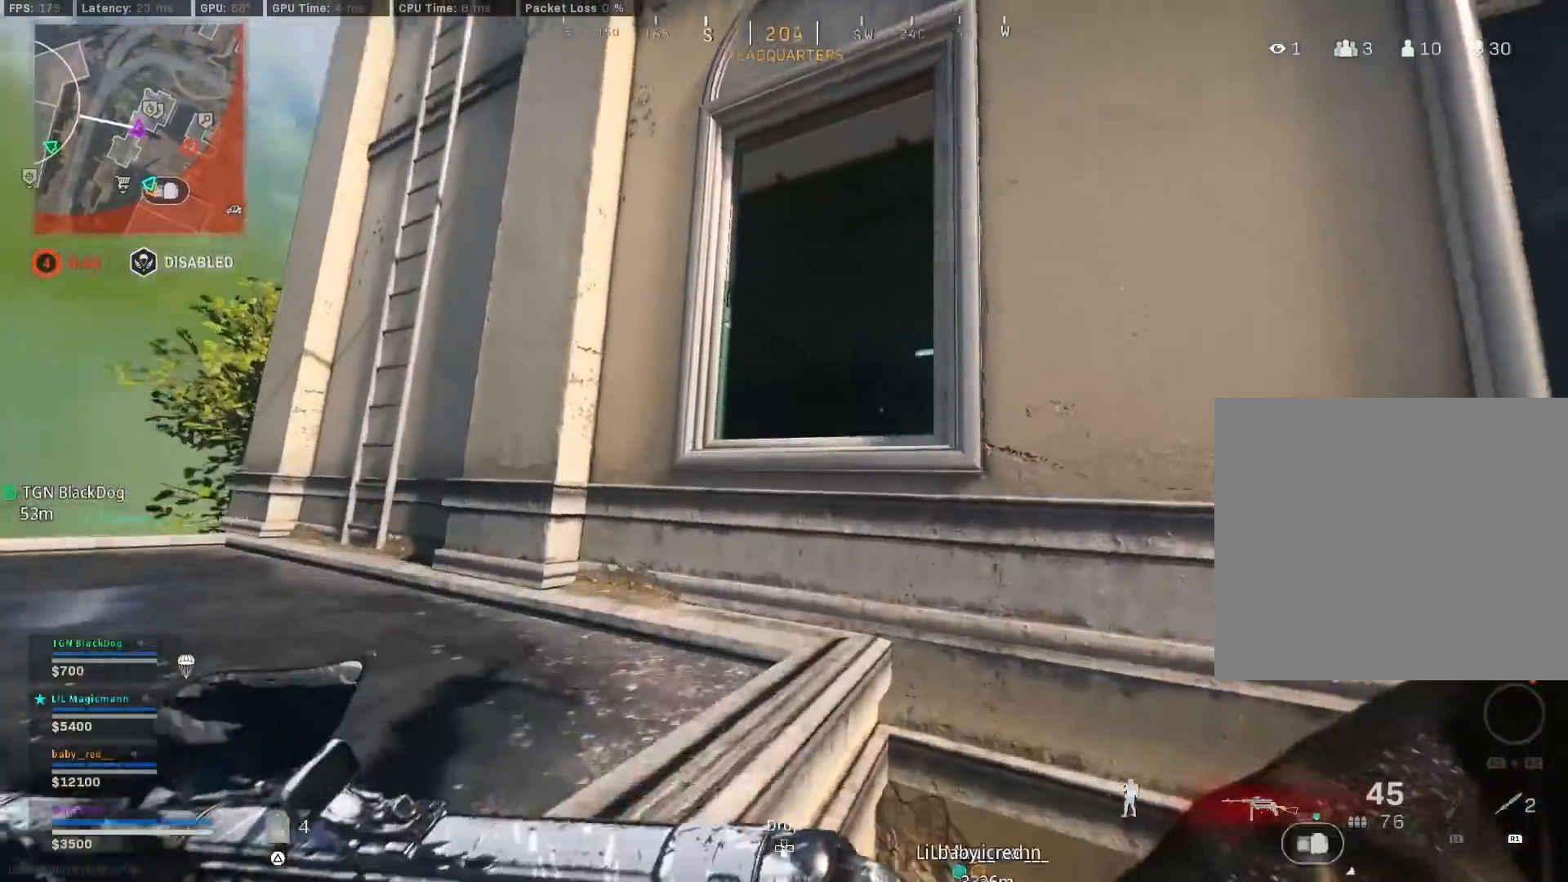
{"buttons": [], "left_stick": "up", "right_stick": "down", "events": [[50, "left_stick", "up-right"], [83, "CROSS", "up"], [117, "right_stick", "center"], [450, "left_stick", "up"], [500, "right_stick", "down"]]}
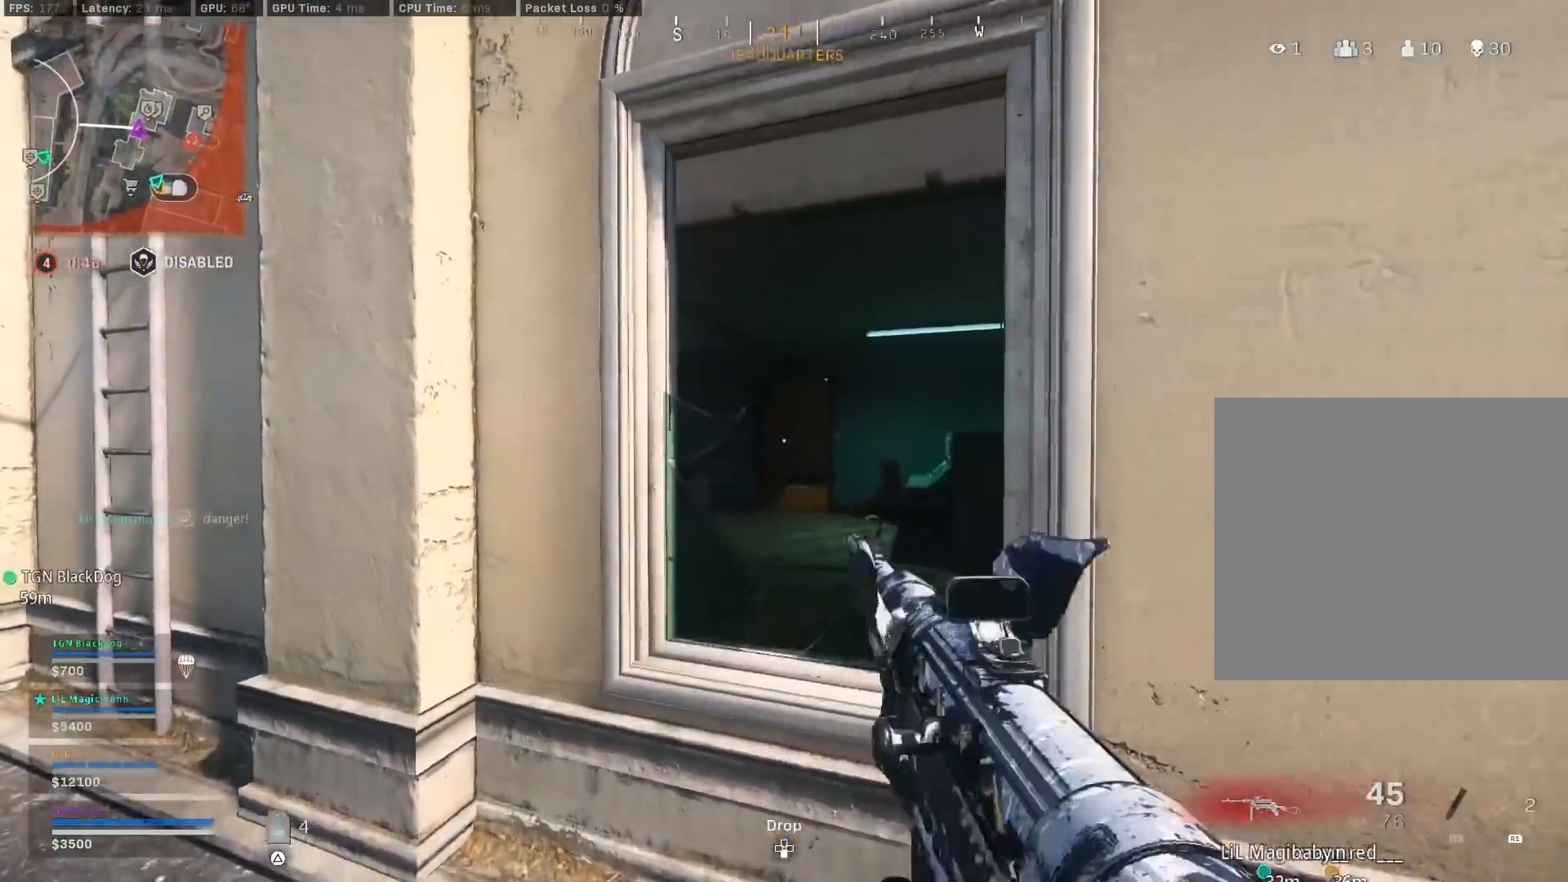
{"buttons": [], "left_stick": "left", "right_stick": "left", "events": [[83, "CROSS", "down"], [133, "CROSS", "up"], [183, "CROSS", "down"], [200, "right_stick", "down-right"], [283, "CROSS", "up"], [400, "left_stick", "left"], [483, "right_stick", "left"]]}
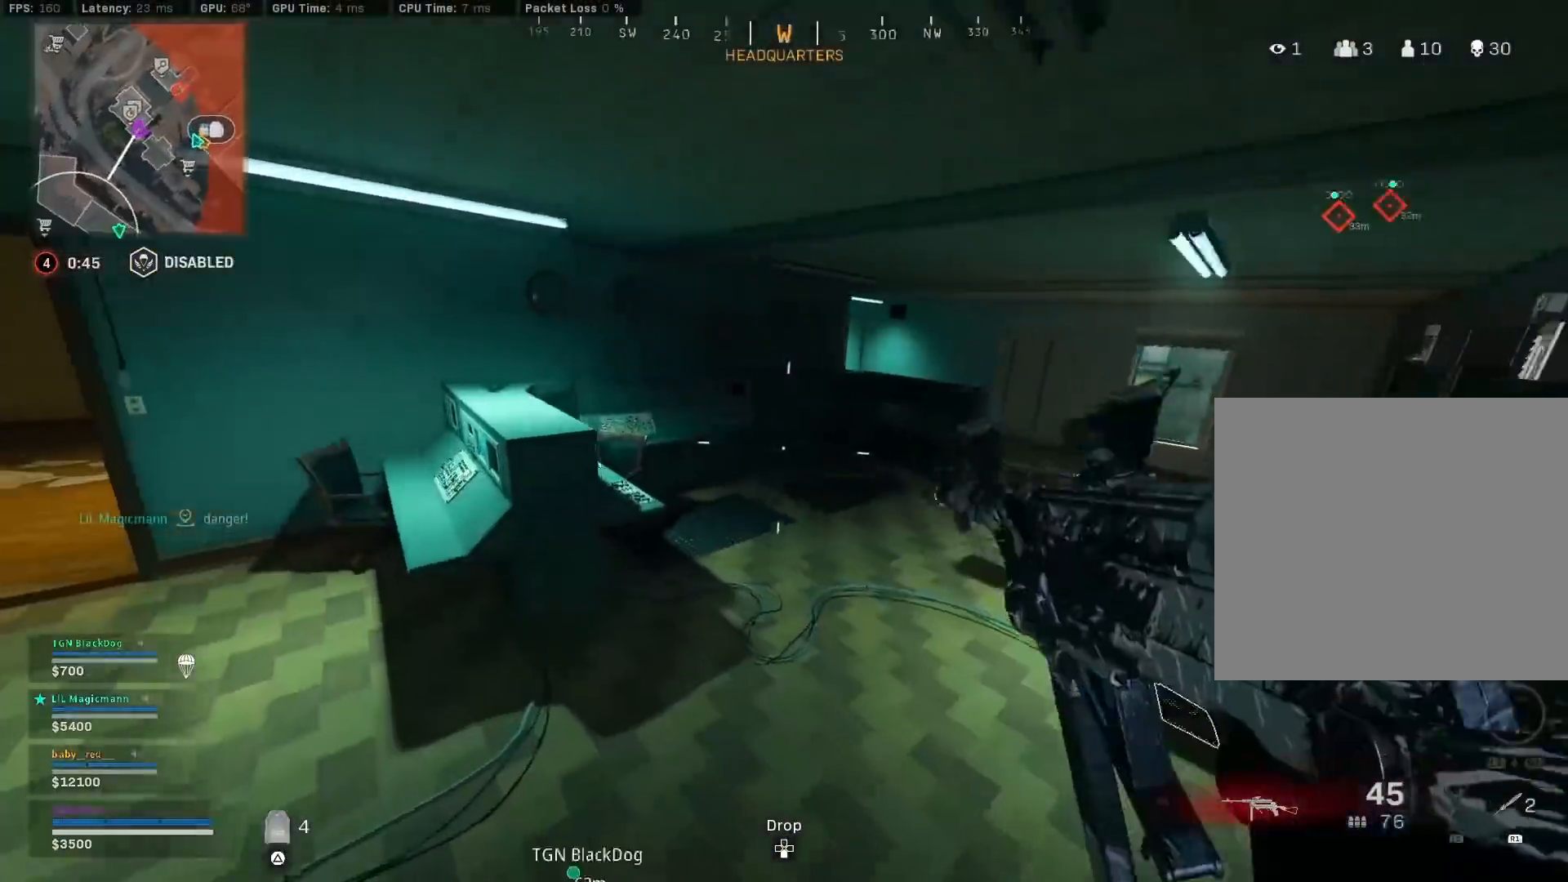
{"buttons": ["R3"], "left_stick": "up-left", "right_stick": "center", "events": [[67, "right_stick", "up-left"], [117, "left_stick", "up-left"], [233, "right_stick", "center"], [433, "R3", "down"]]}
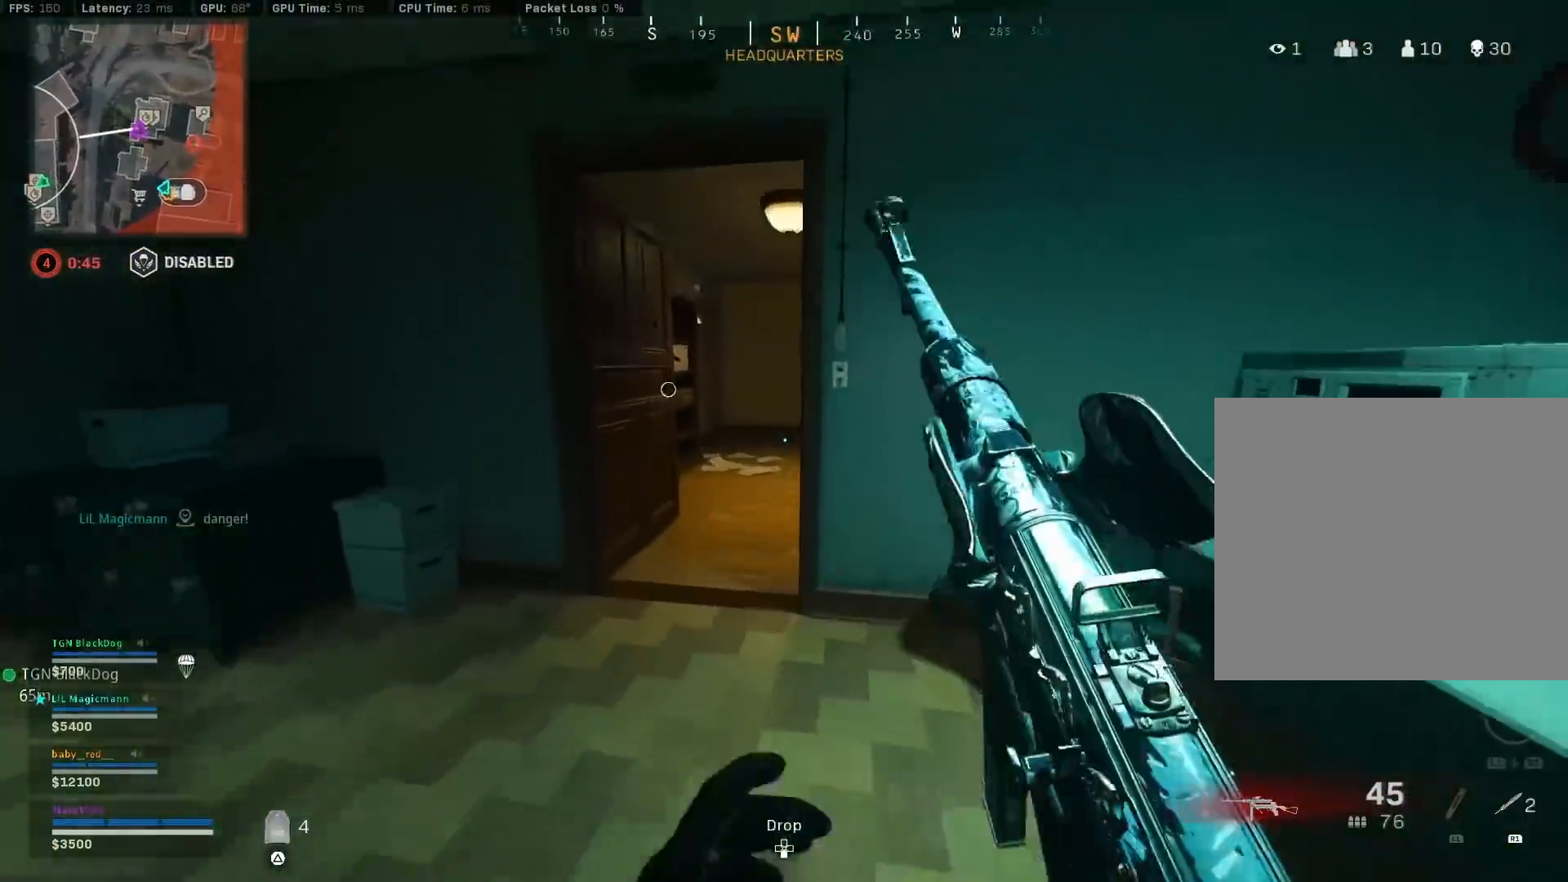
{"buttons": [], "left_stick": "up-left", "right_stick": "center", "events": [[100, "R3", "up"], [100, "right_stick", "right"], [167, "R3", "down"], [200, "CROSS", "down"], [250, "left_stick", "right"], [267, "CROSS", "up"], [267, "R3", "up"], [300, "left_stick", "center"], [300, "right_stick", "center"], [483, "left_stick", "up-left"]]}
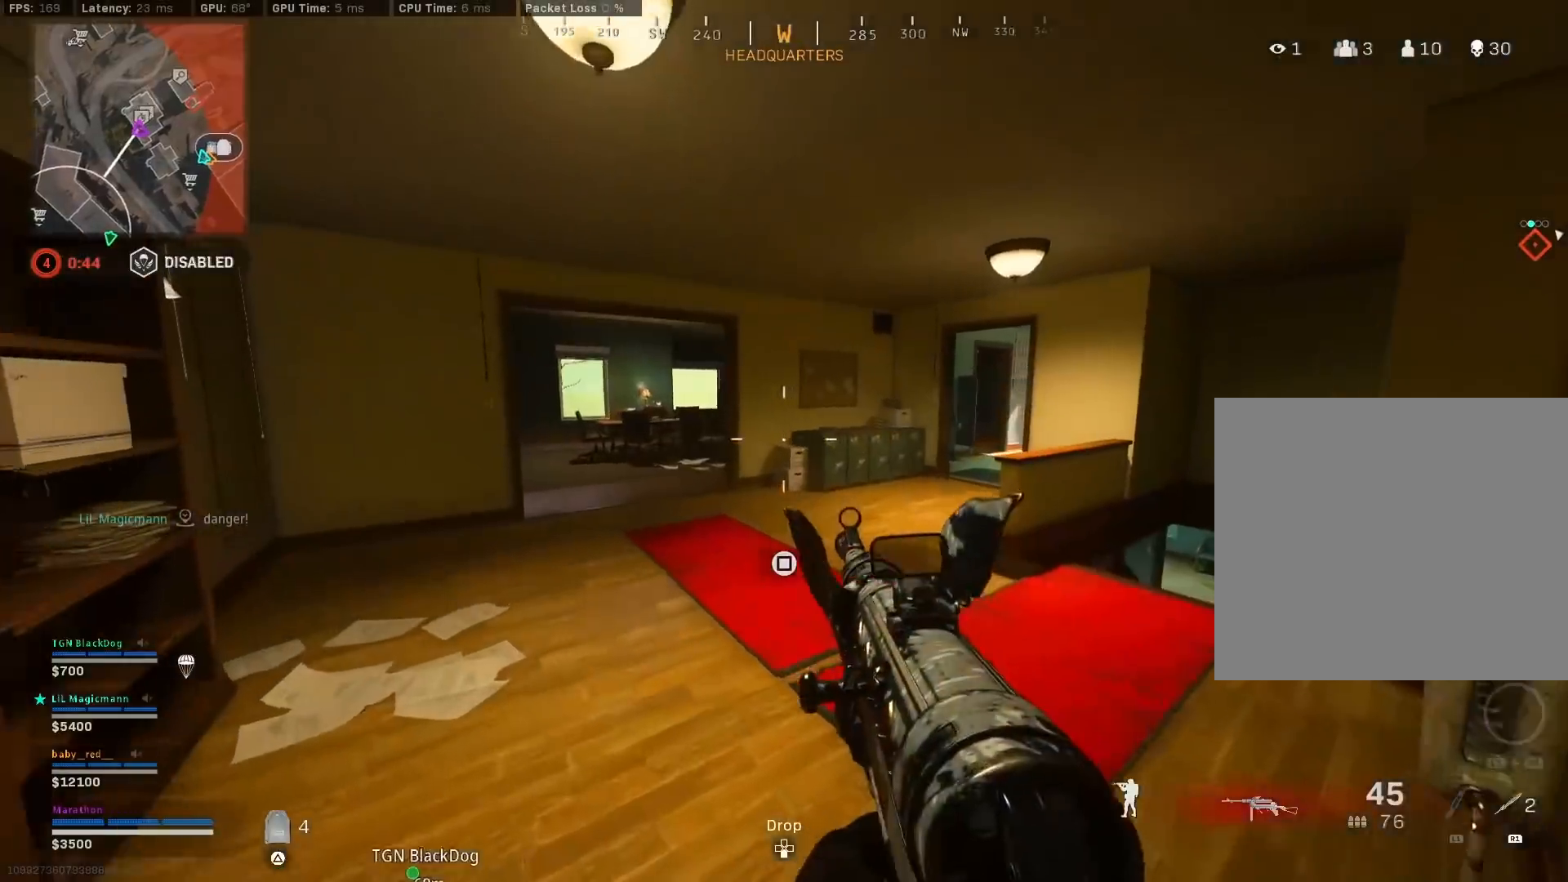
{"buttons": [], "left_stick": "up-left", "right_stick": "center", "events": [[117, "left_stick", "up"], [233, "R3", "down"], [400, "left_stick", "up-left"], [433, "R3", "up"]]}